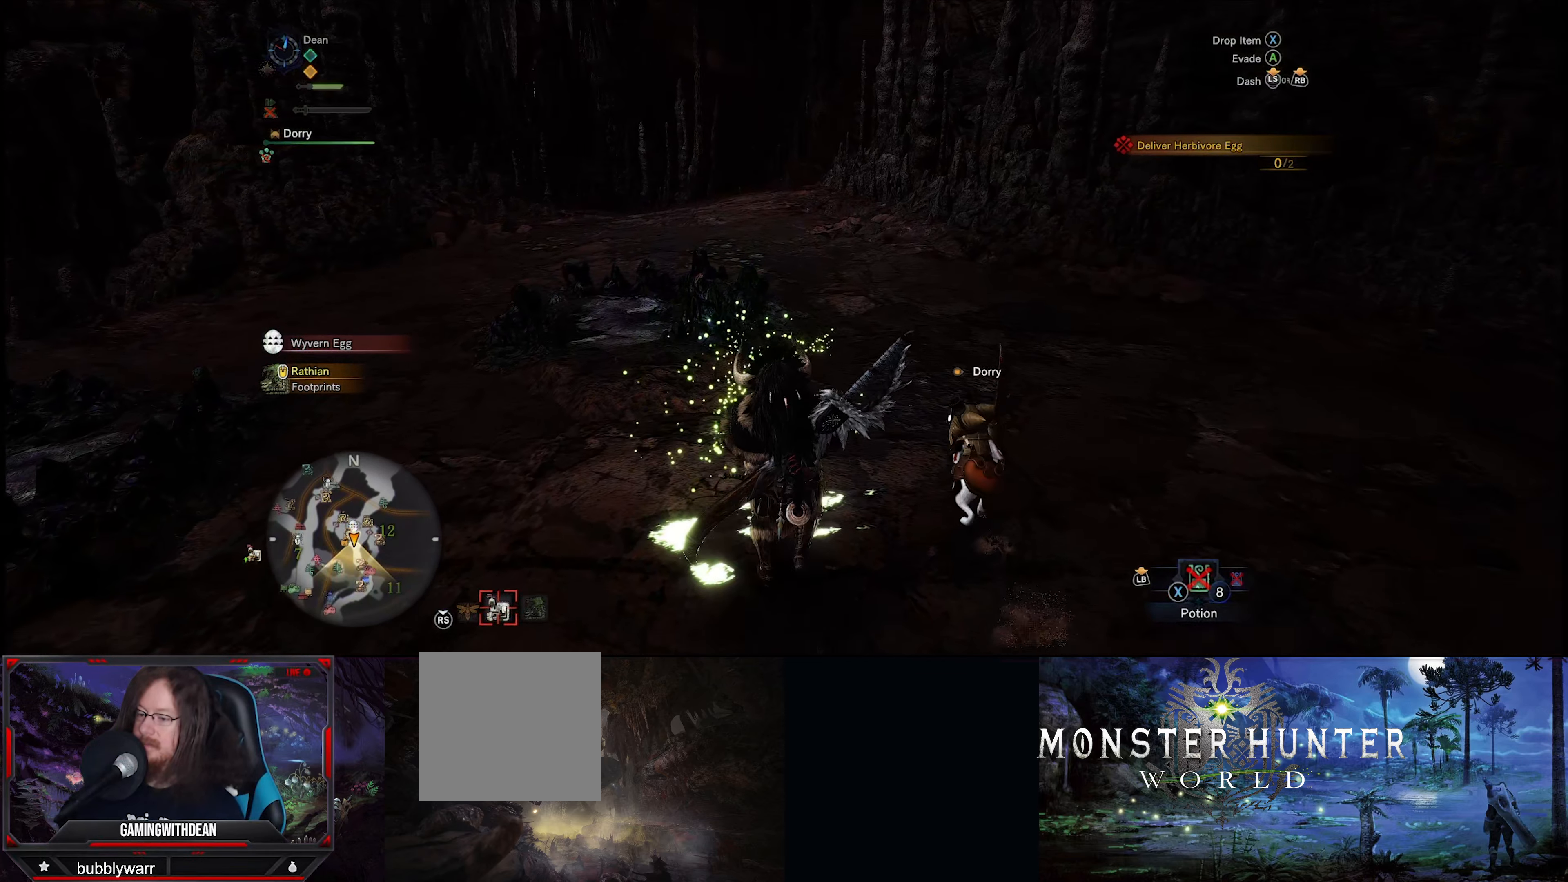
Gameplay with a controller (Xbox layout); each line is a JSON object with the inputs held at the frame after it. "events" lists button and stick changes between this image and that frame as [ms after this image, input, new state], when the widget could be followed in between. Not read: L3 R3.
{"buttons": [], "left_stick": "up", "right_stick": "center", "events": [[167, "B", "down"], [267, "B", "up"], [367, "B", "down"], [467, "B", "up"]]}
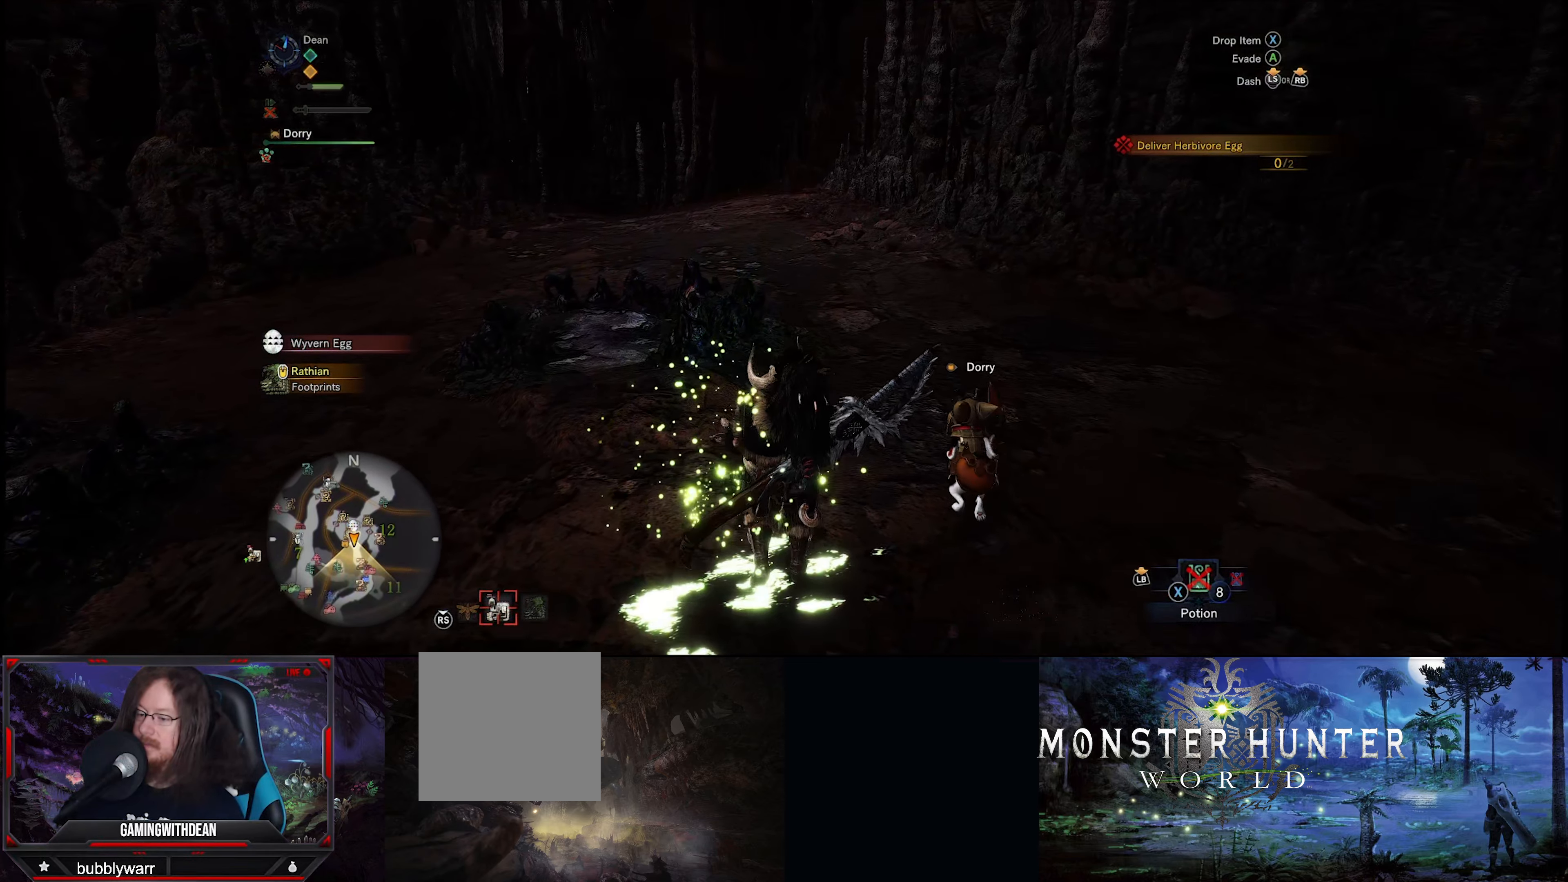
{"buttons": ["R1"], "left_stick": "up", "right_stick": "center", "events": [[233, "R1", "down"]]}
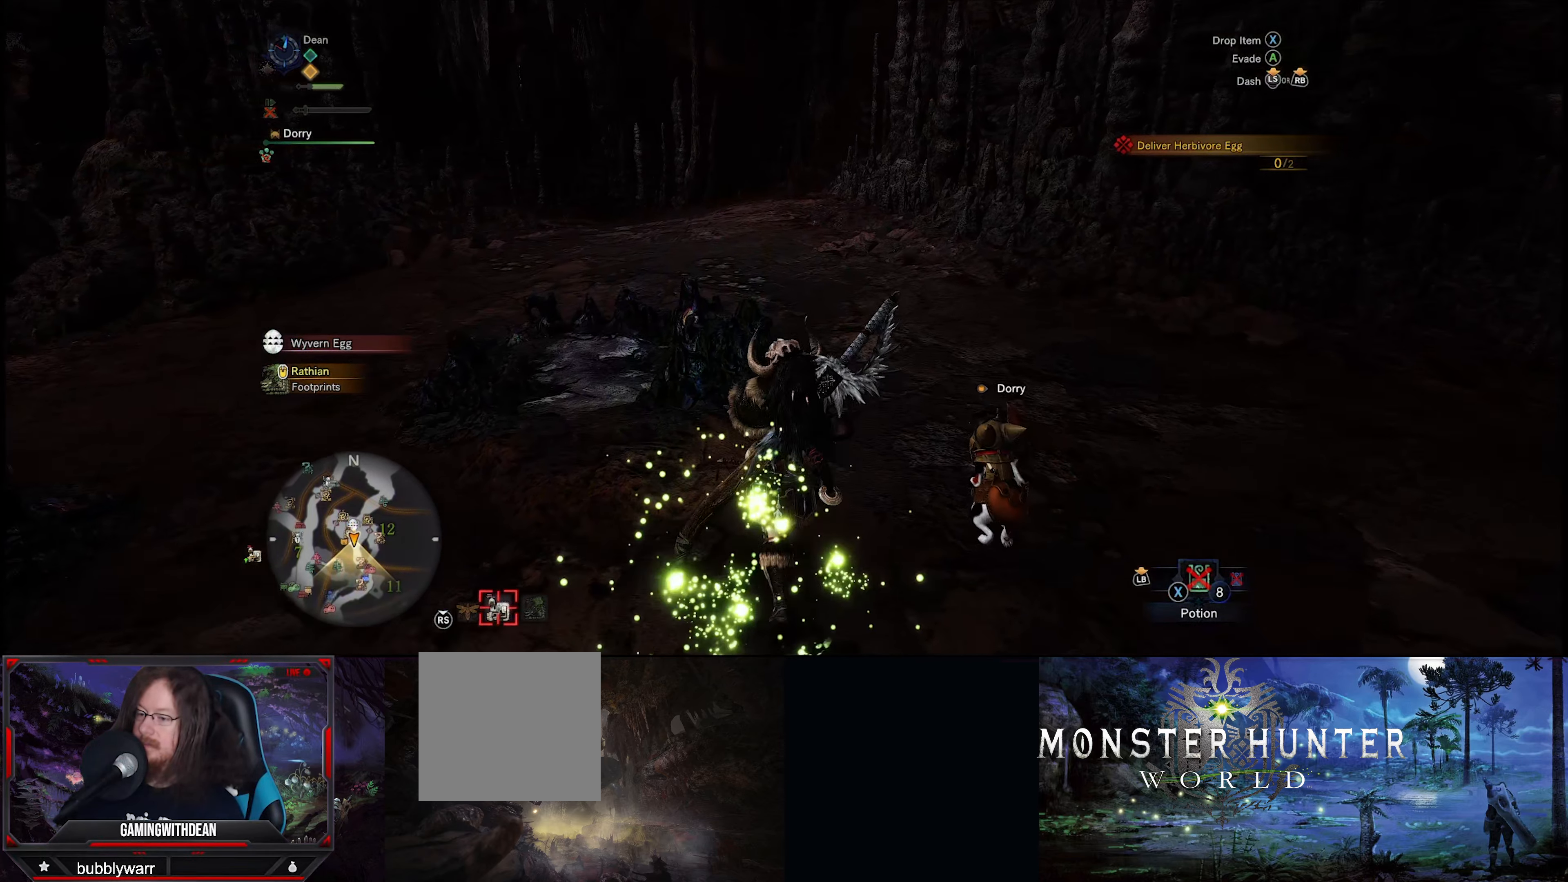
{"buttons": ["R1"], "left_stick": "up", "right_stick": "center", "events": []}
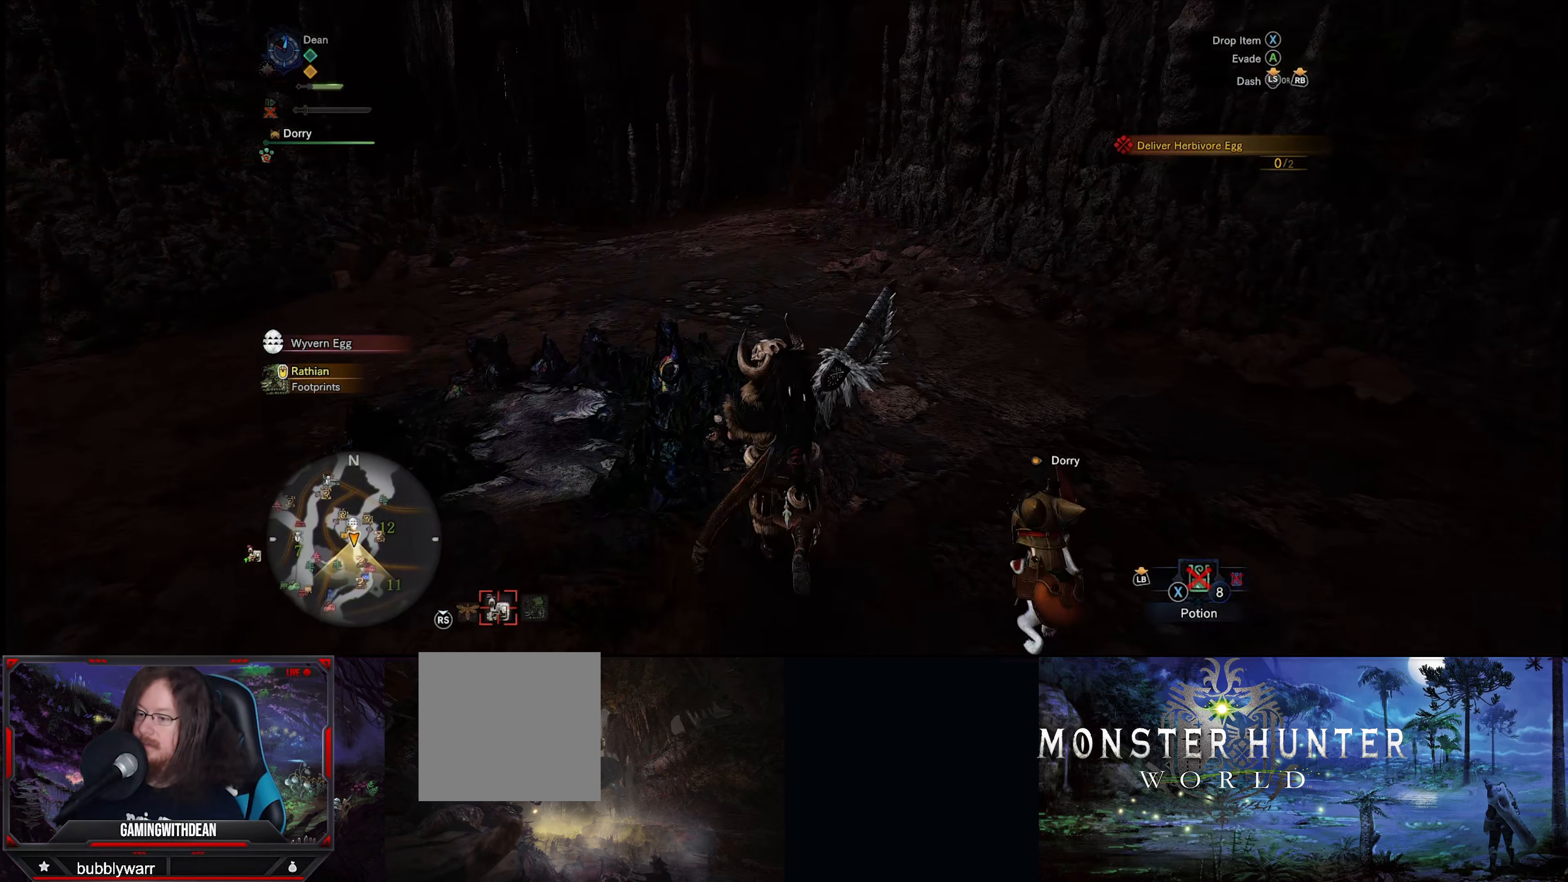
{"buttons": ["R1"], "left_stick": "up", "right_stick": "center", "events": []}
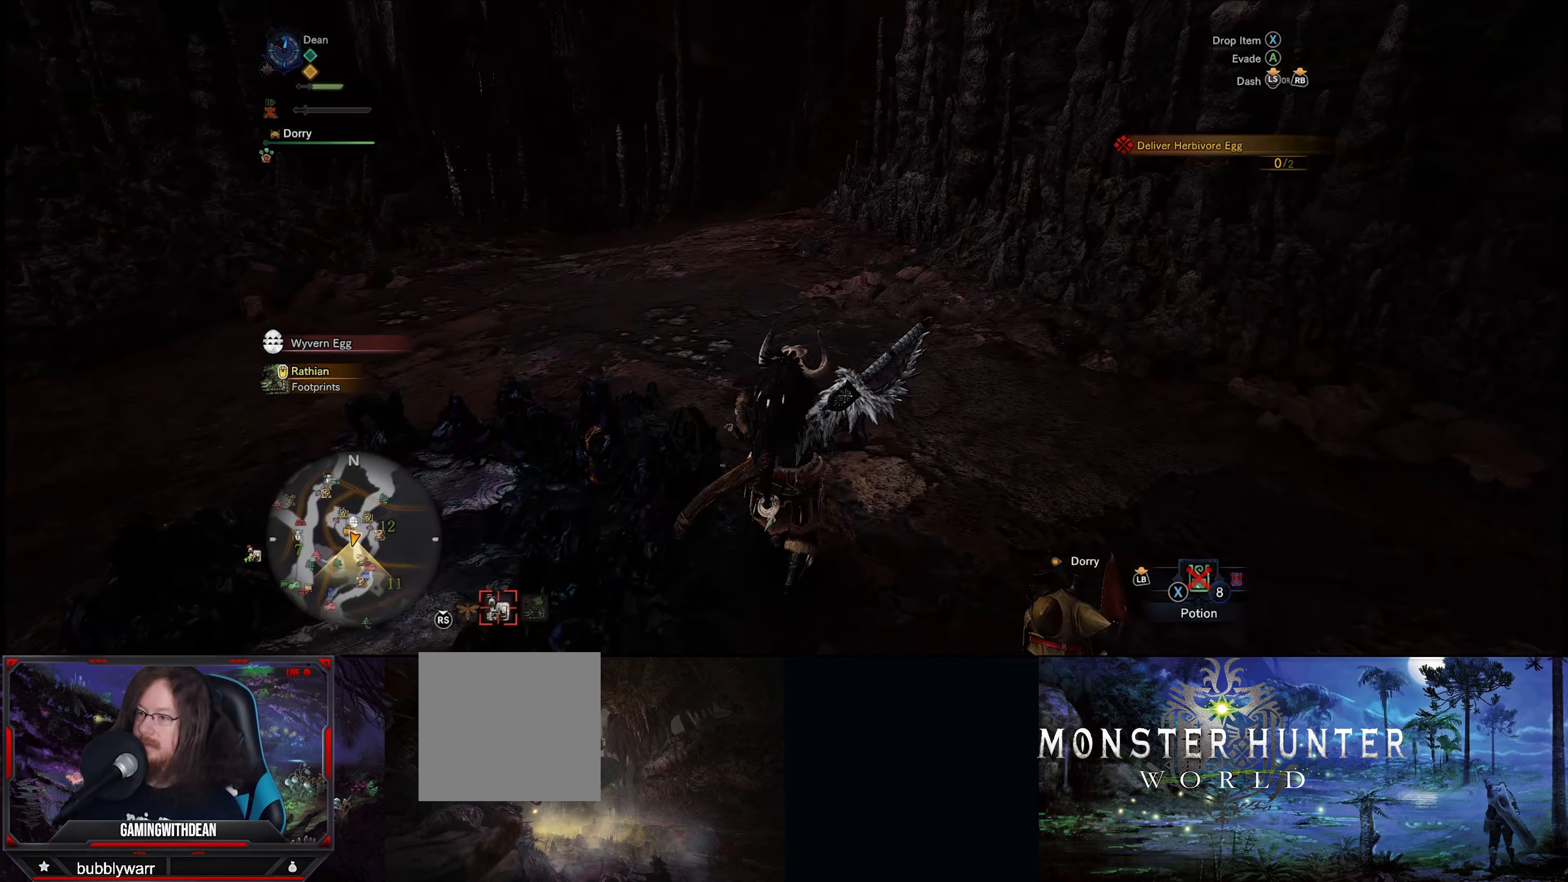
{"buttons": ["R1"], "left_stick": "up", "right_stick": "center", "events": []}
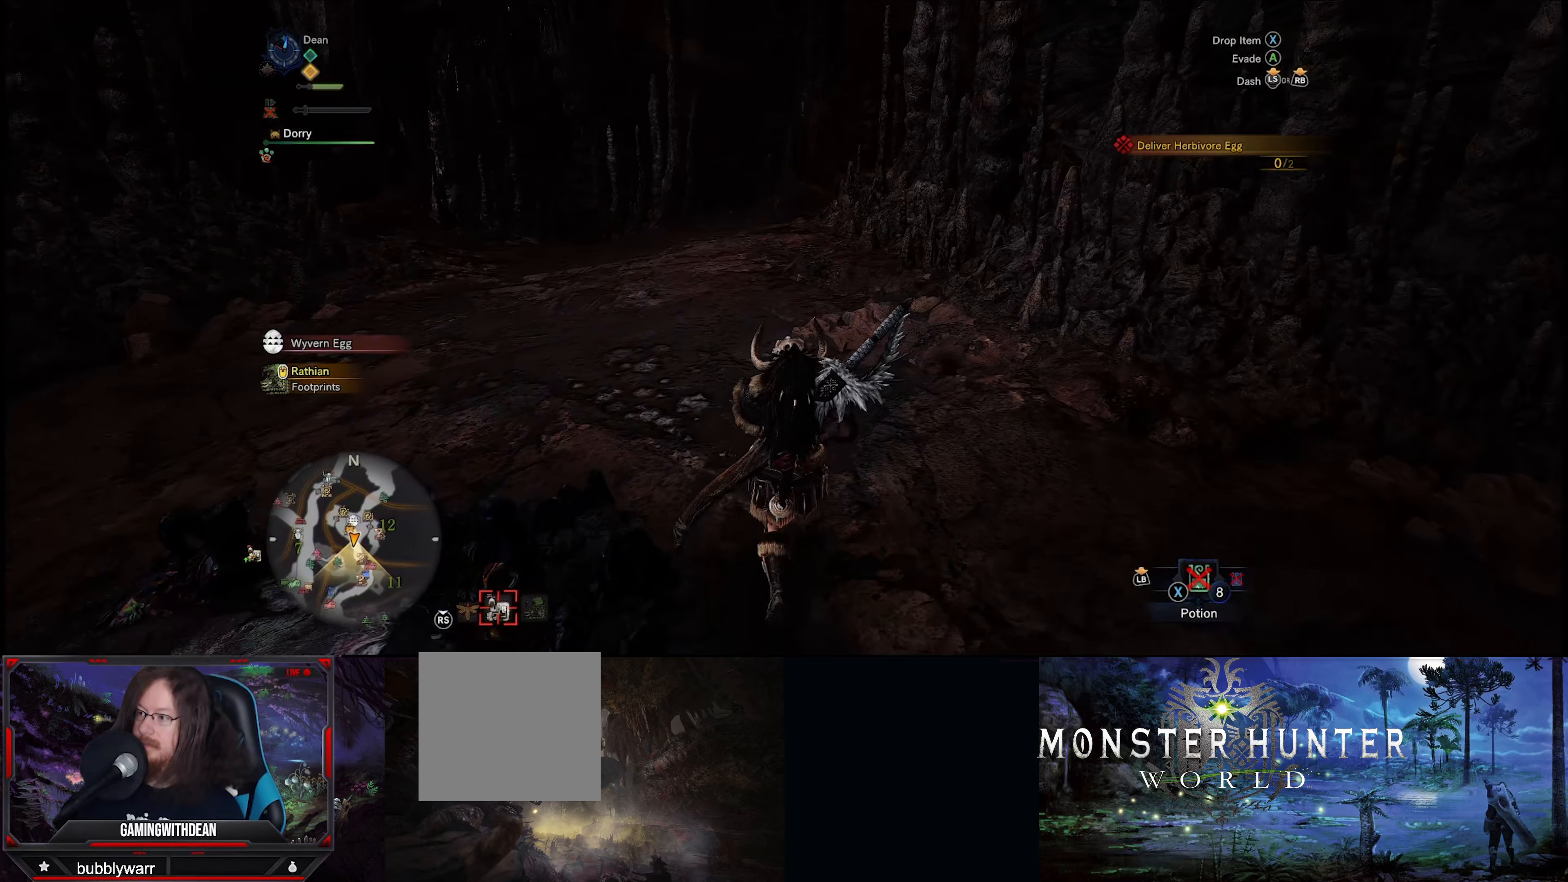
{"buttons": ["R1"], "left_stick": "up", "right_stick": "center", "events": []}
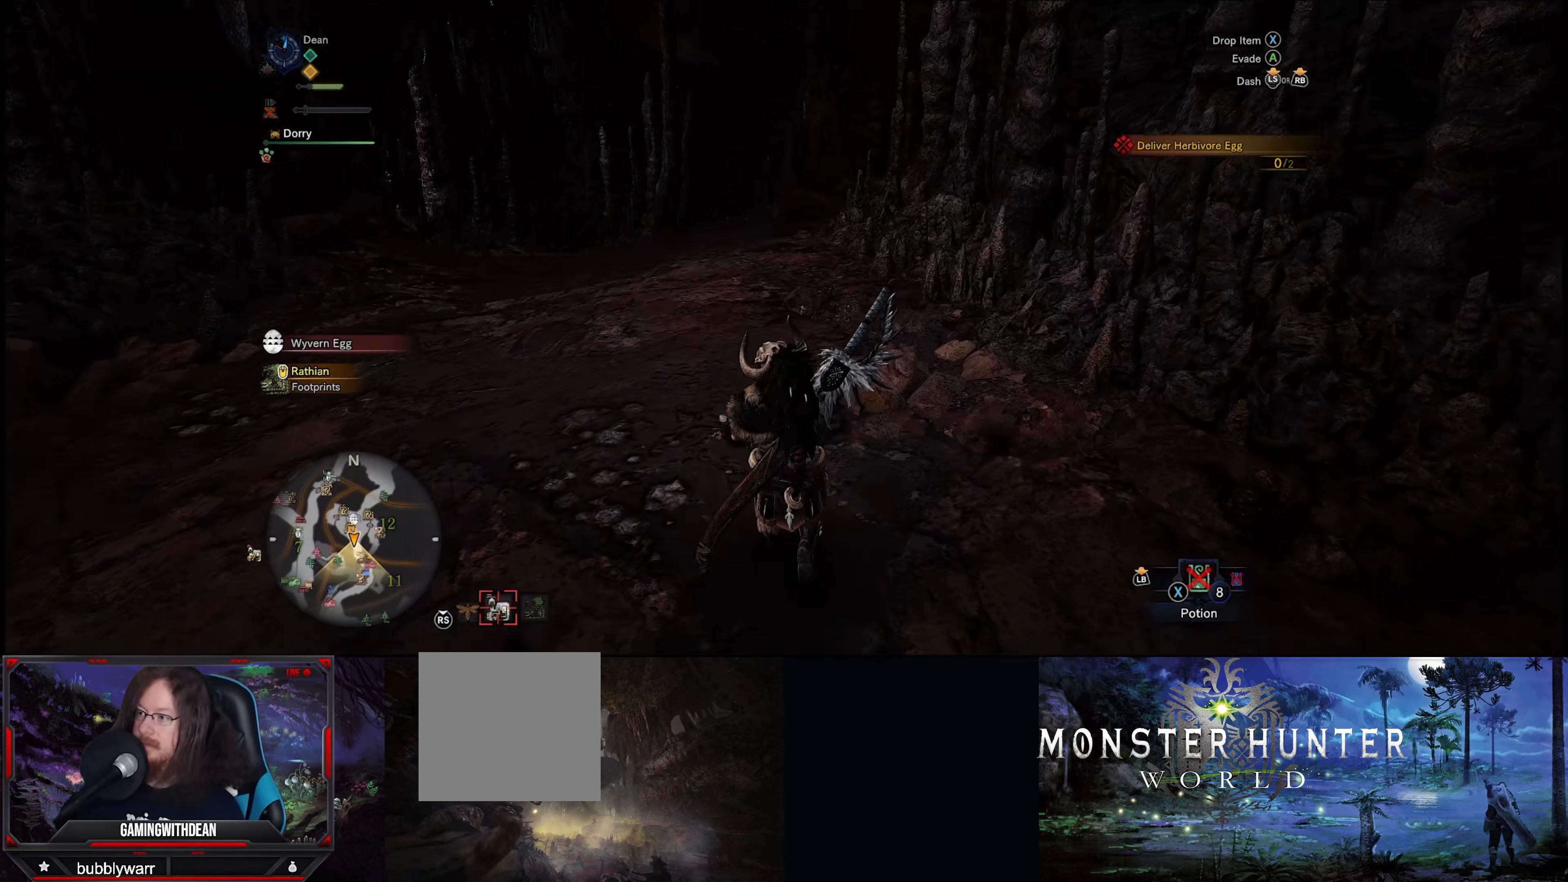
{"buttons": ["R1"], "left_stick": "up", "right_stick": "center", "events": [[167, "right_stick", "down-left"], [384, "right_stick", "center"]]}
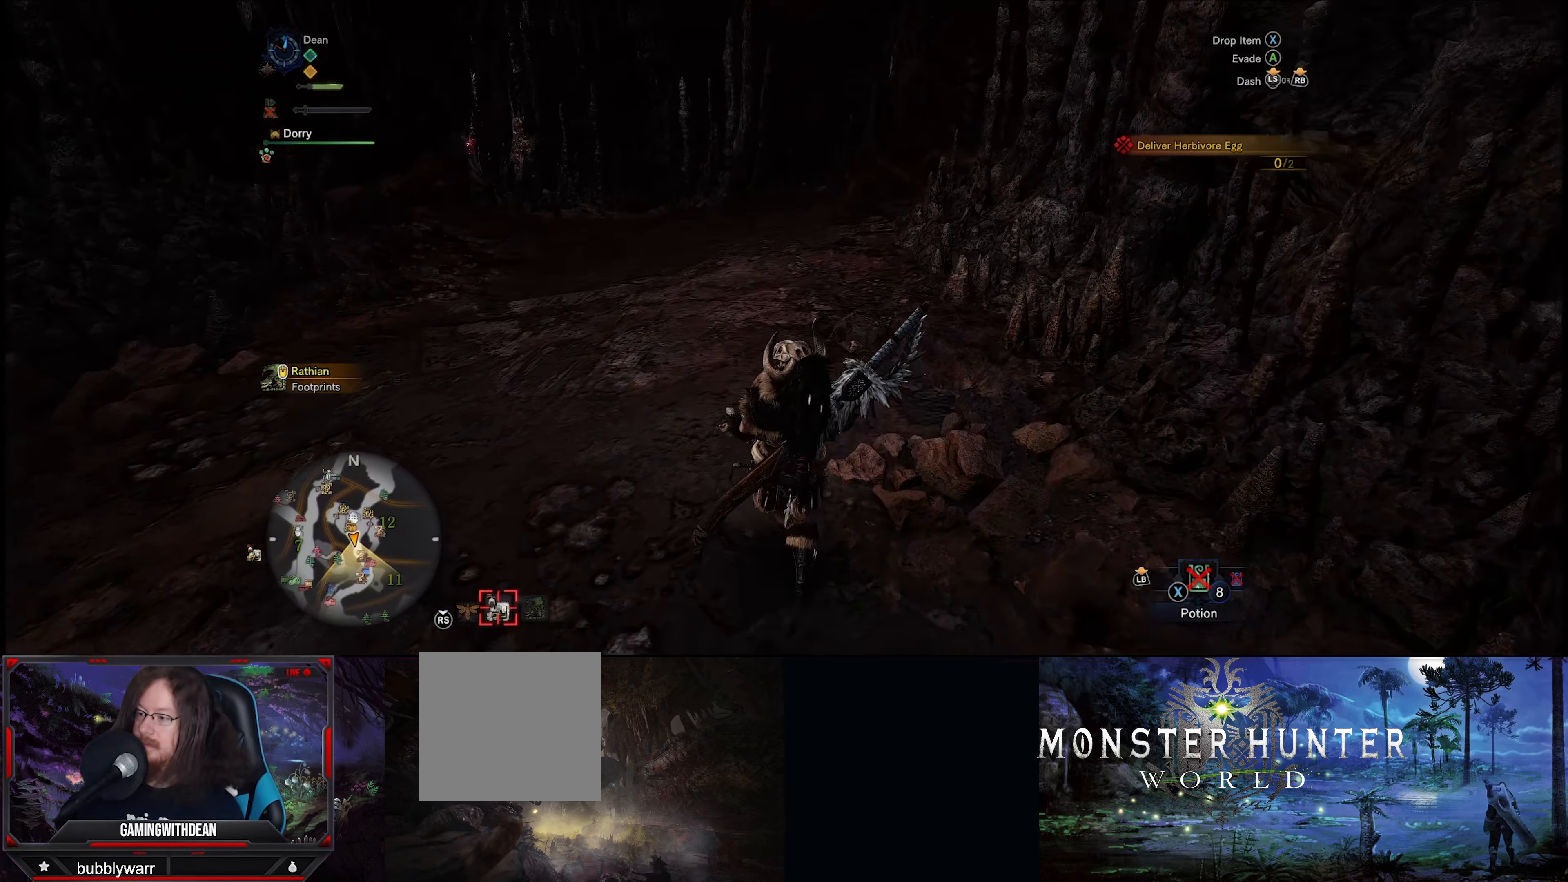
{"buttons": ["R1"], "left_stick": "up", "right_stick": "center", "events": []}
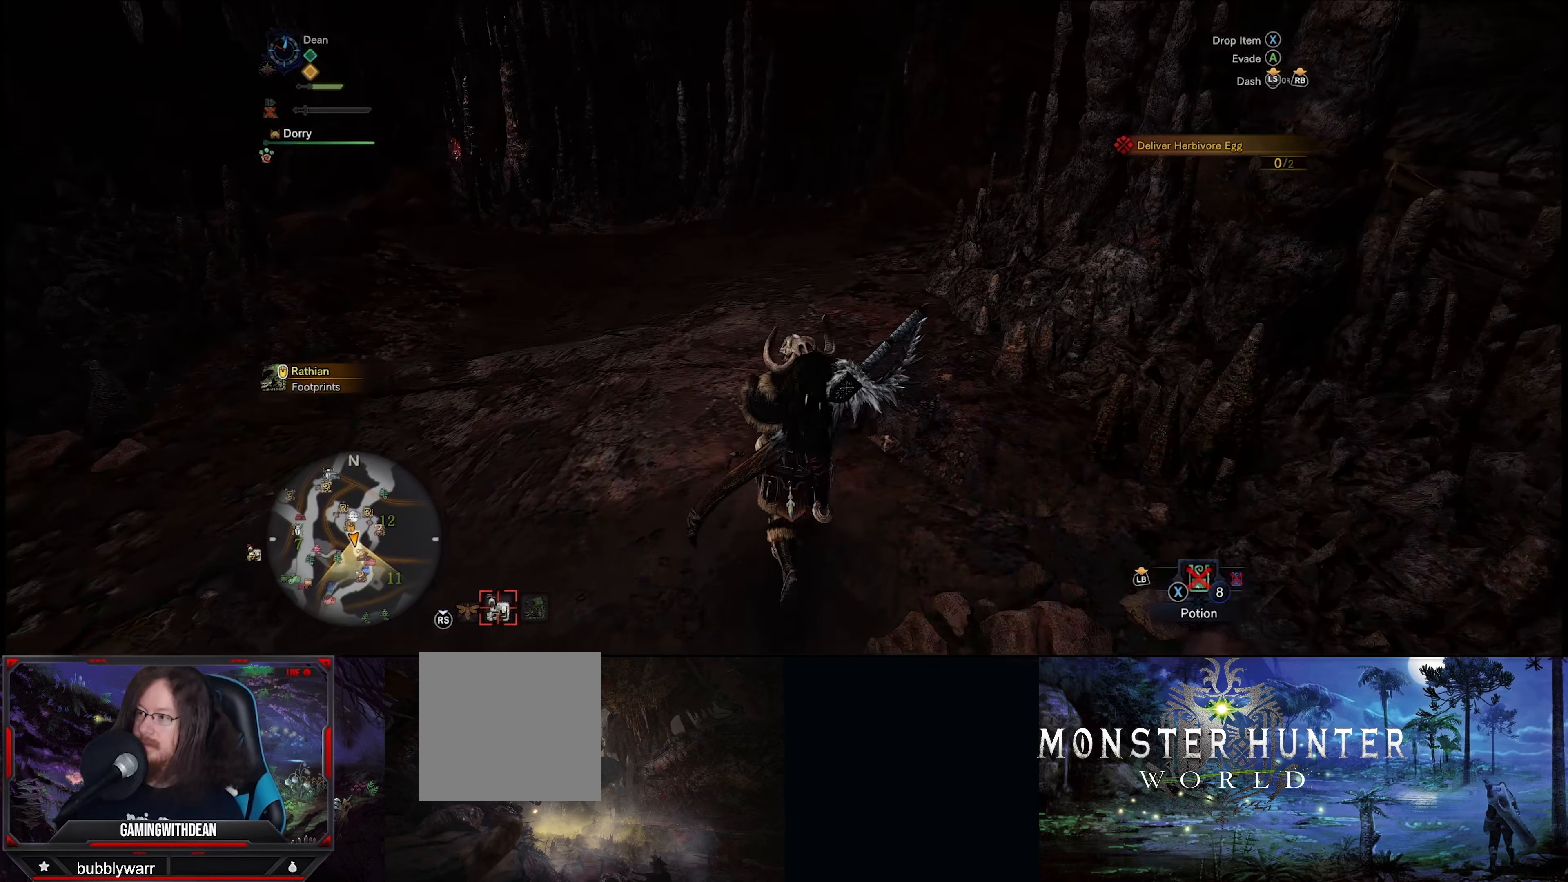
{"buttons": ["R1"], "left_stick": "up", "right_stick": "center", "events": []}
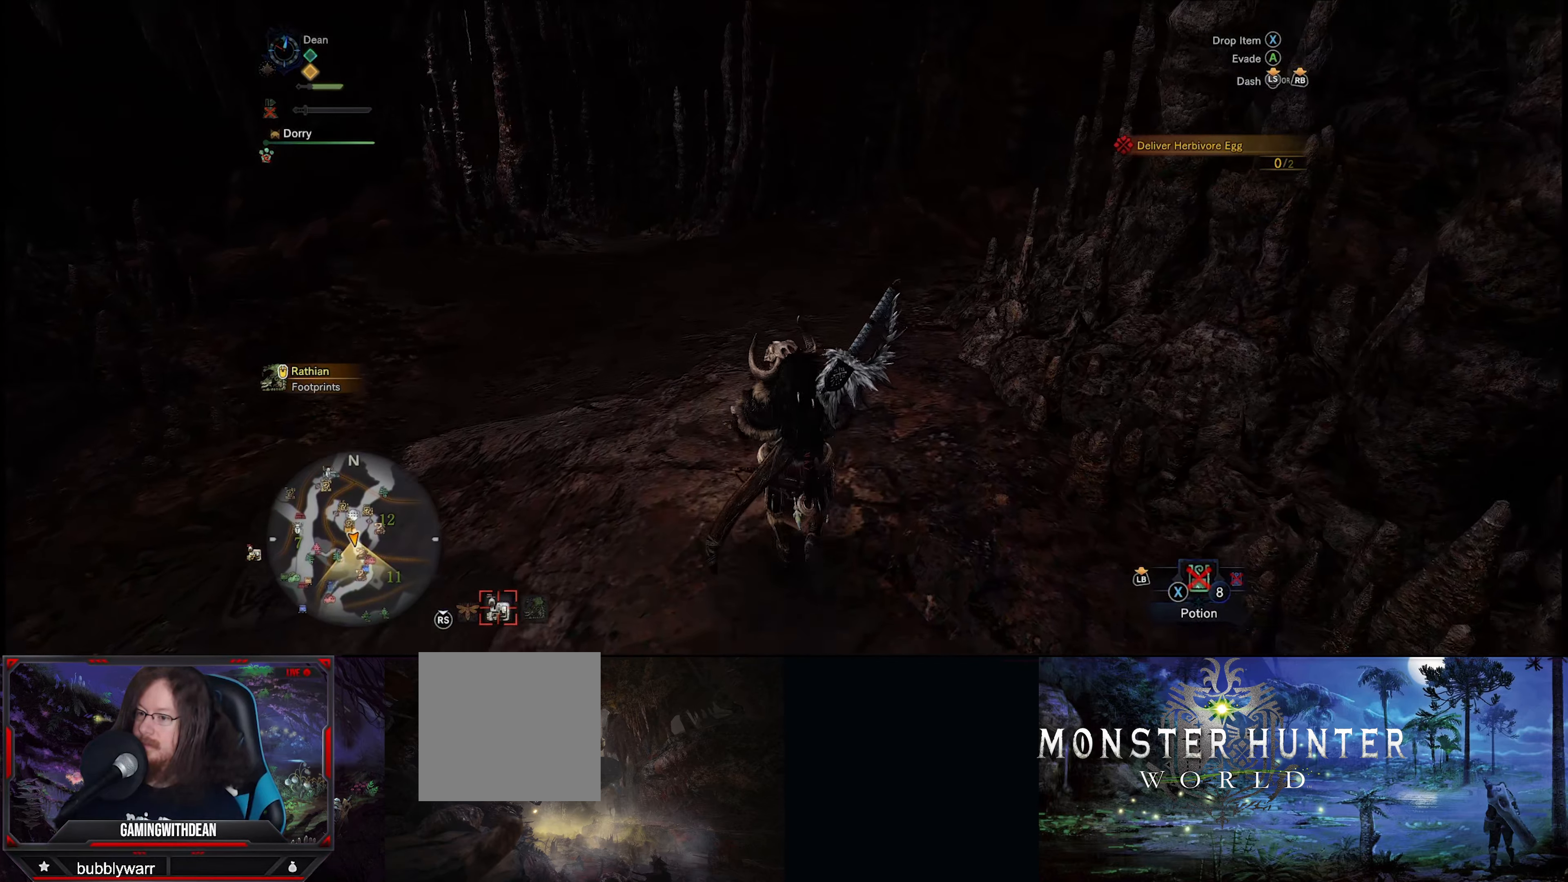
{"buttons": ["R1"], "left_stick": "up", "right_stick": "down", "events": [[400, "right_stick", "down"]]}
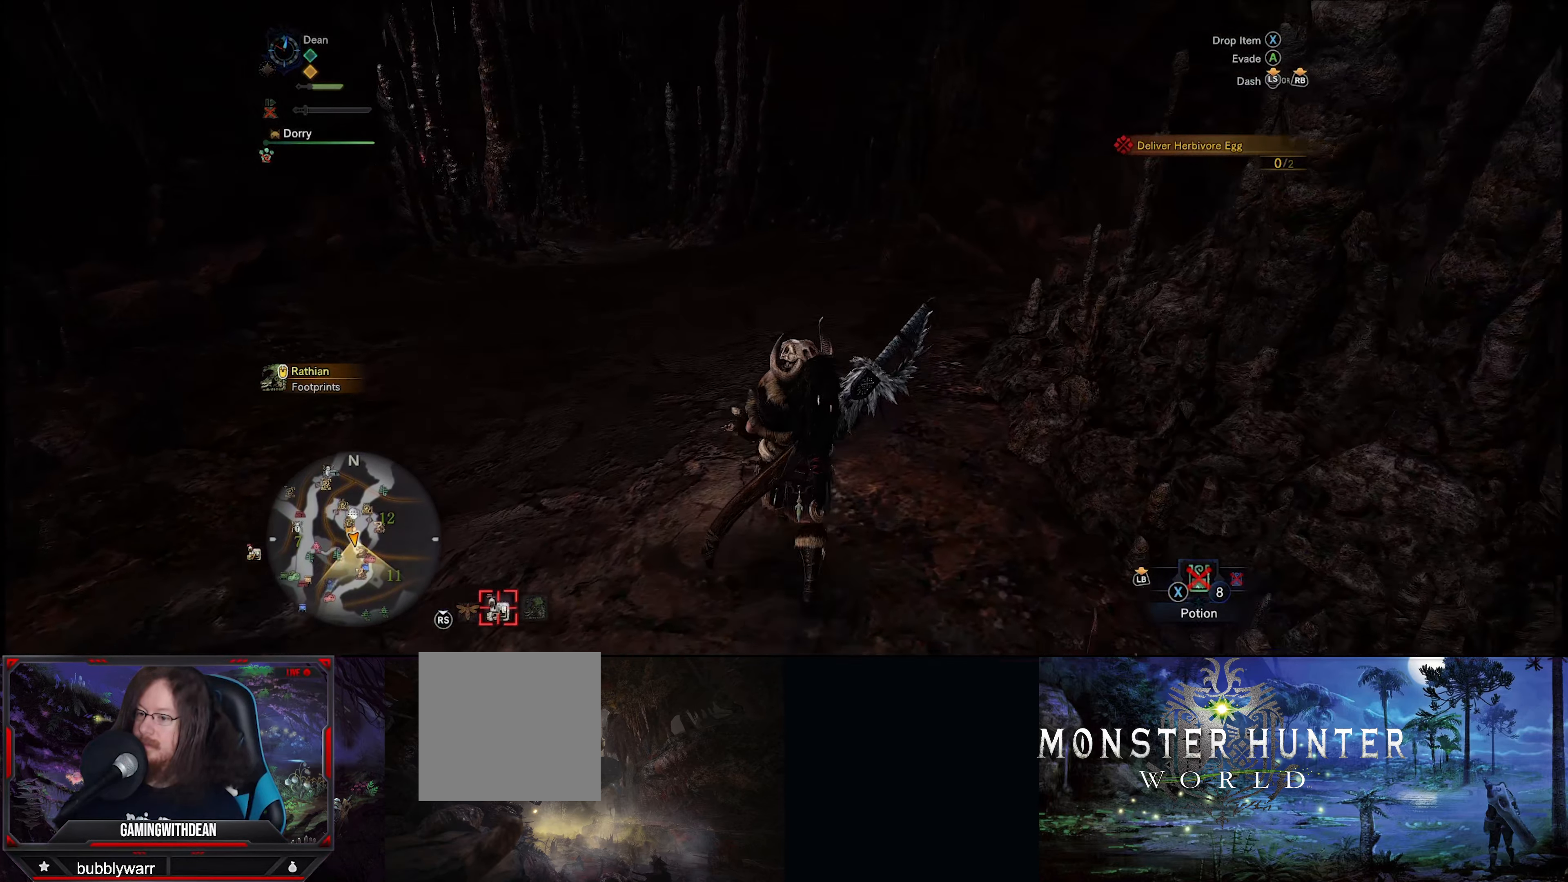
{"buttons": ["R1"], "left_stick": "up", "right_stick": "center", "events": [[417, "right_stick", "center"]]}
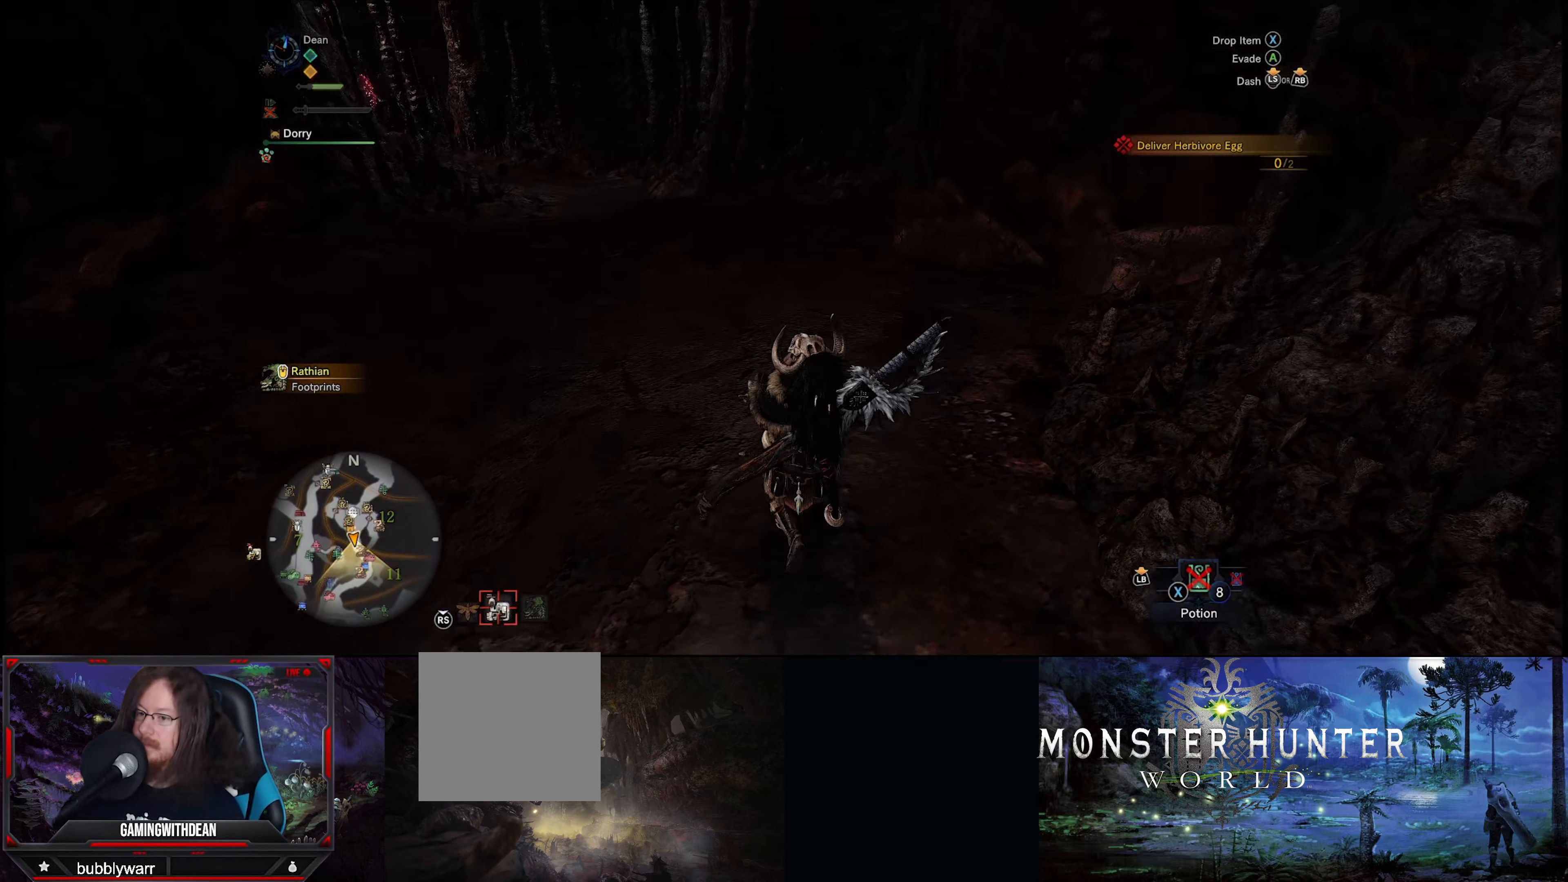
{"buttons": ["R1"], "left_stick": "up", "right_stick": "center", "events": []}
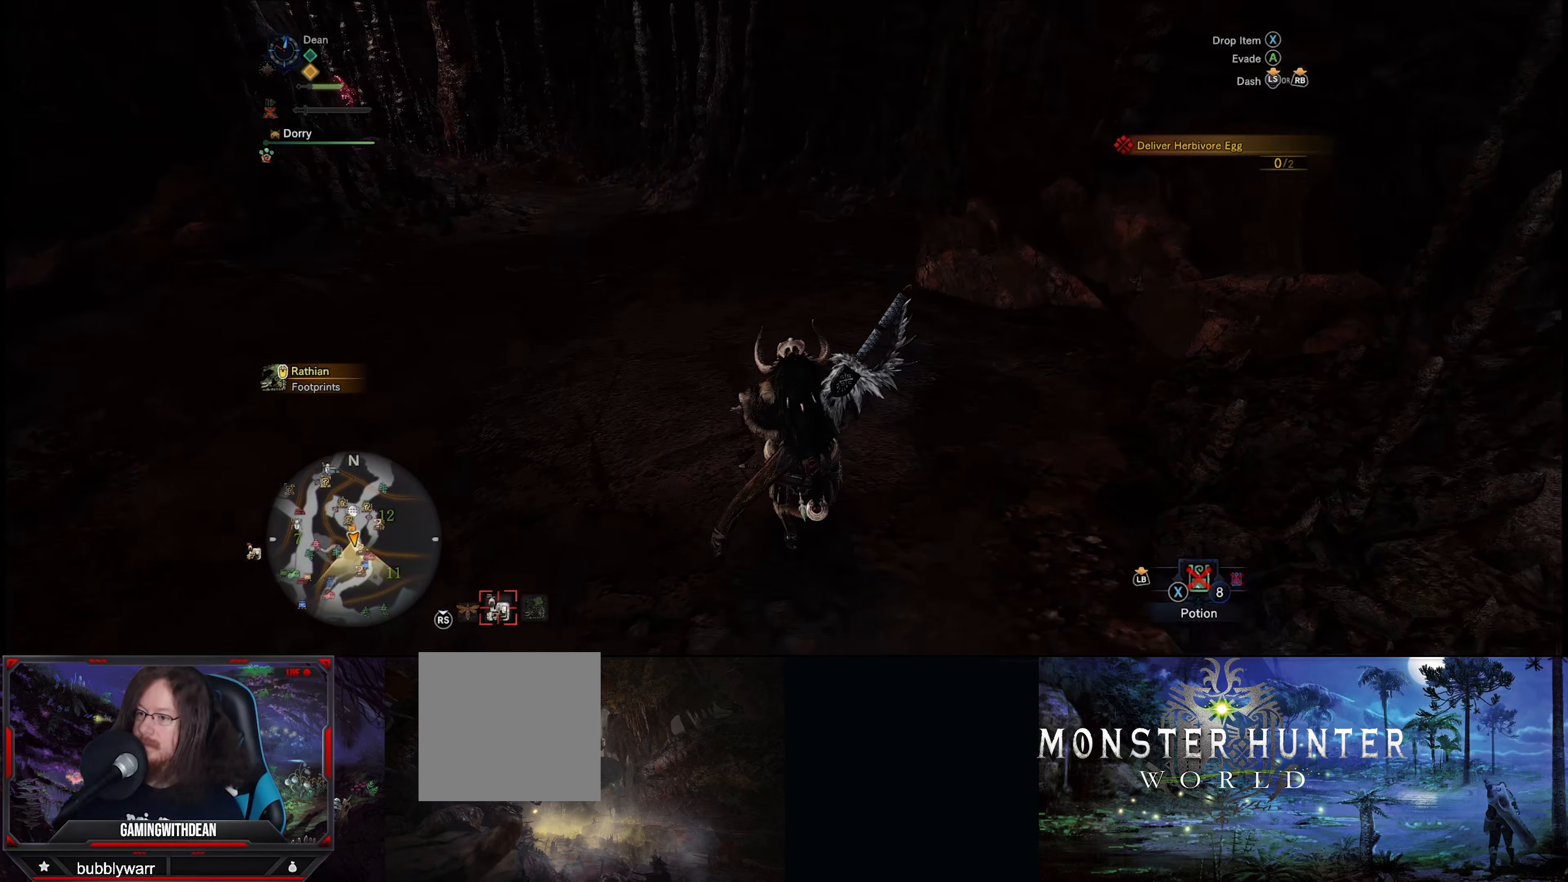
{"buttons": ["R1"], "left_stick": "up", "right_stick": "center", "events": []}
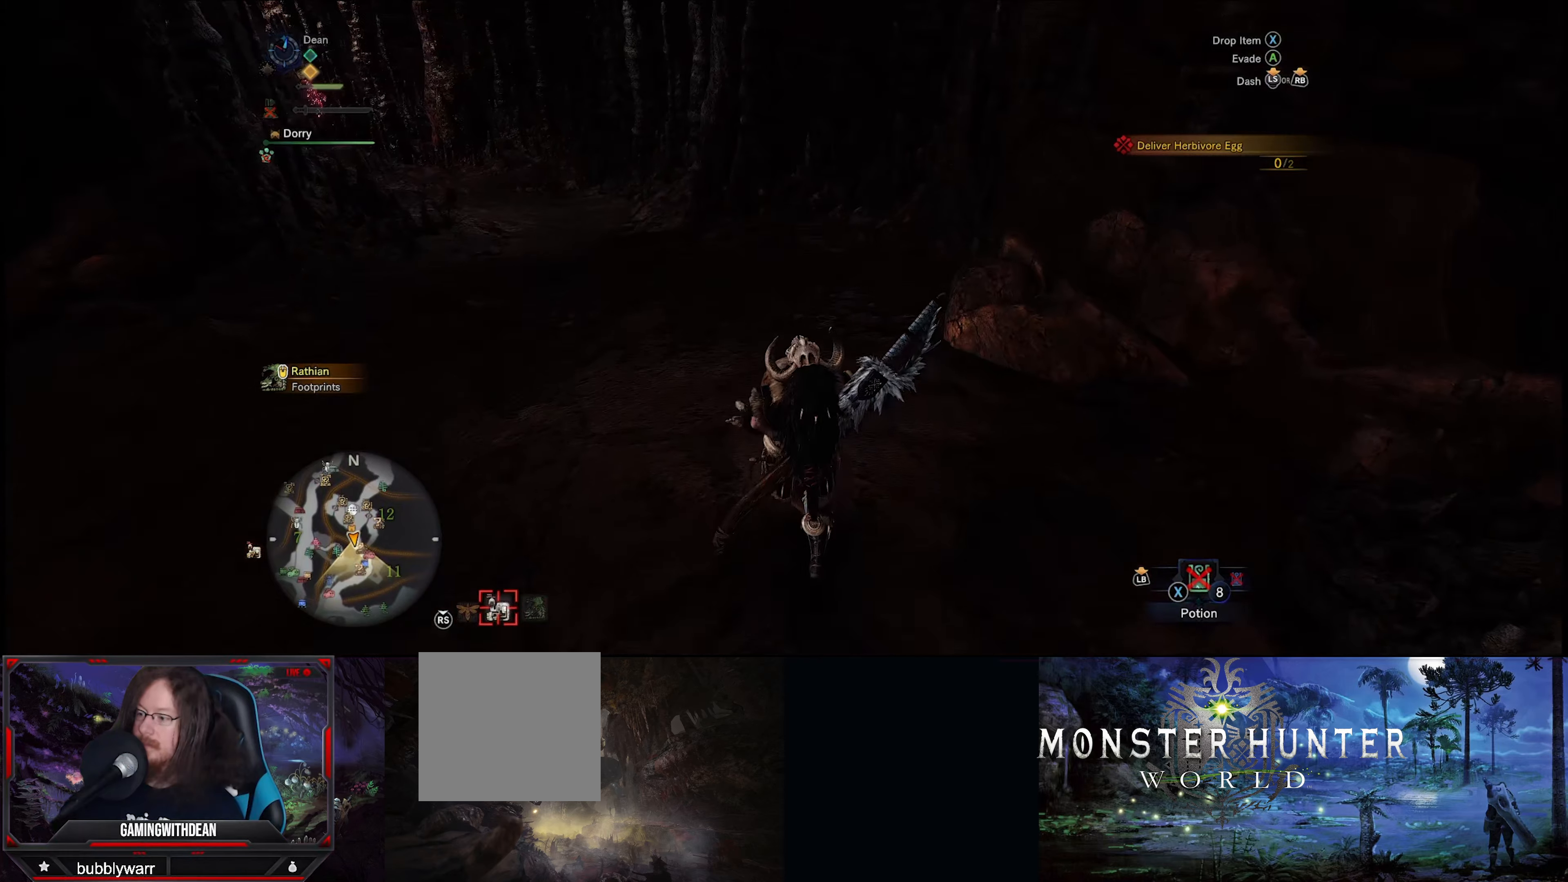
{"buttons": ["R1"], "left_stick": "up", "right_stick": "center", "events": []}
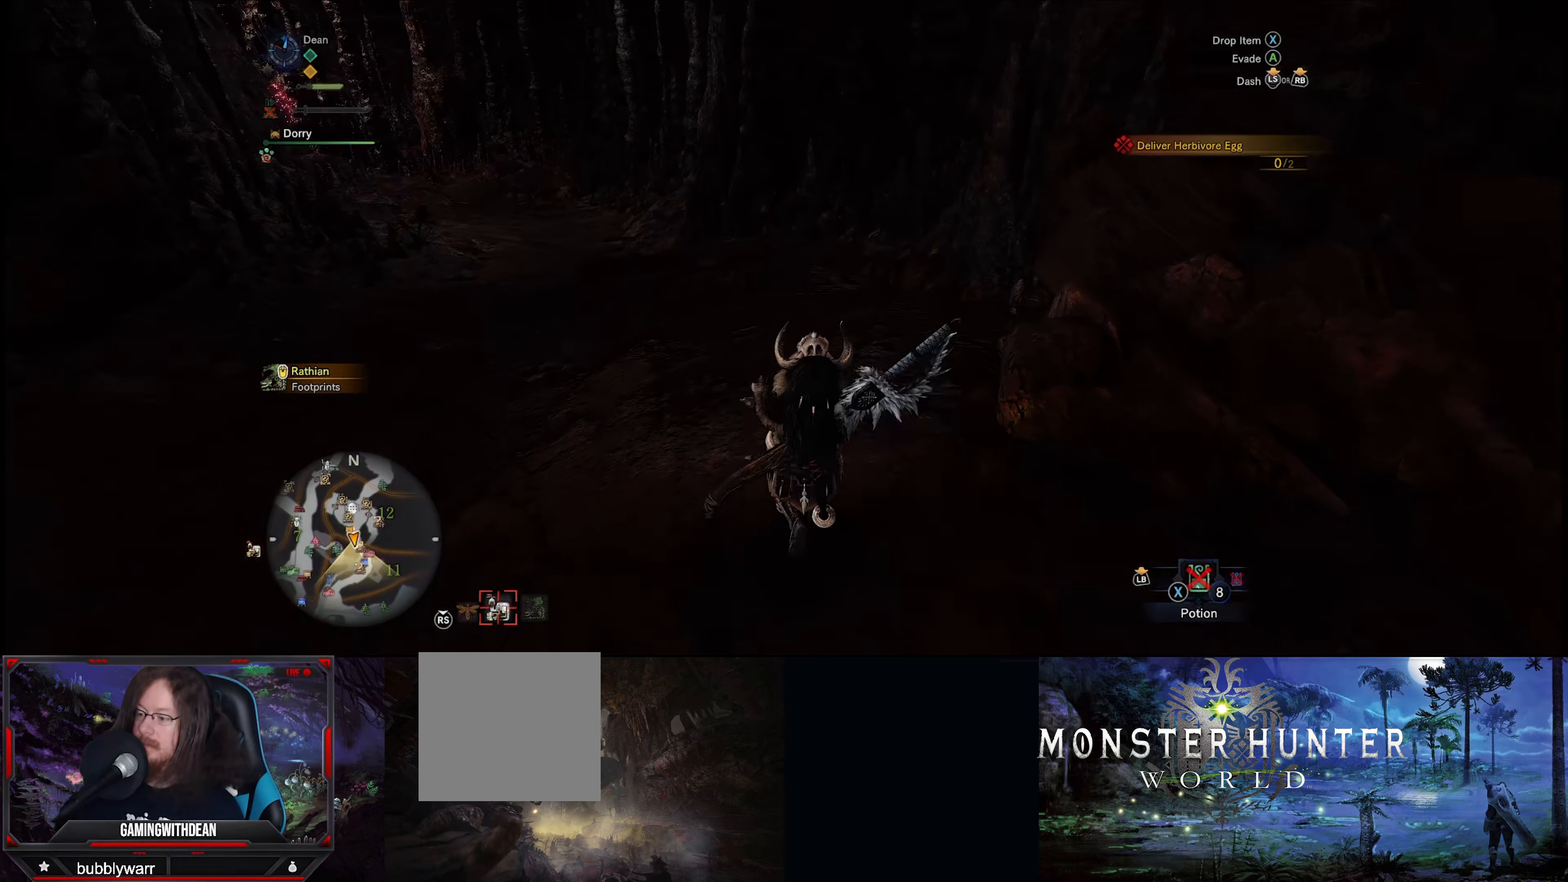
{"buttons": ["R1"], "left_stick": "up", "right_stick": "center", "events": []}
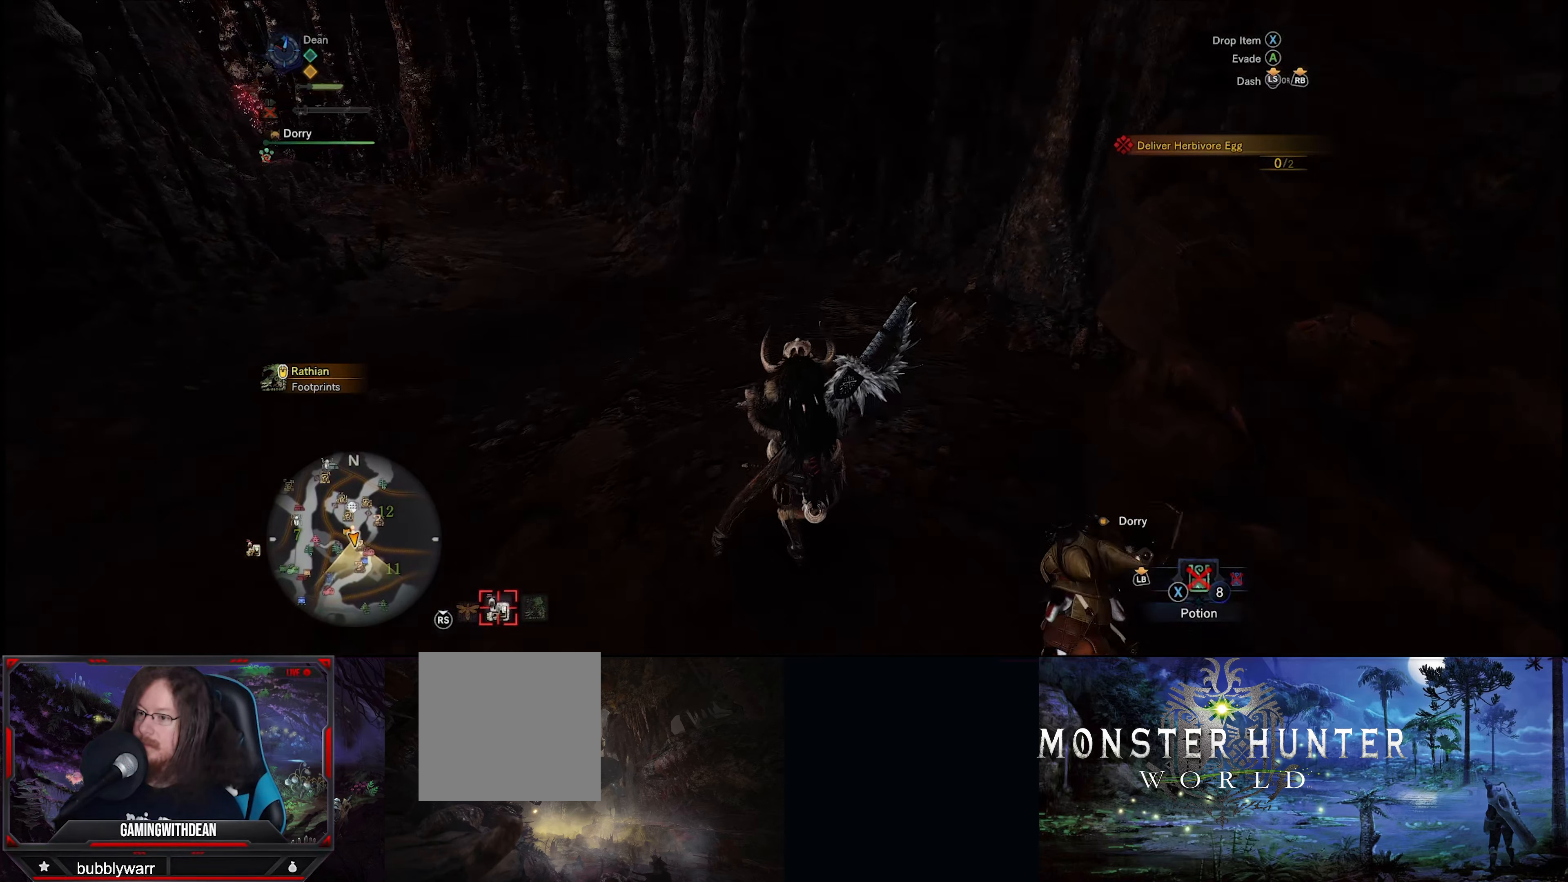
{"buttons": ["R1"], "left_stick": "up-left", "right_stick": "up-right", "events": [[400, "right_stick", "right"], [416, "left_stick", "up-left"], [466, "right_stick", "up-right"]]}
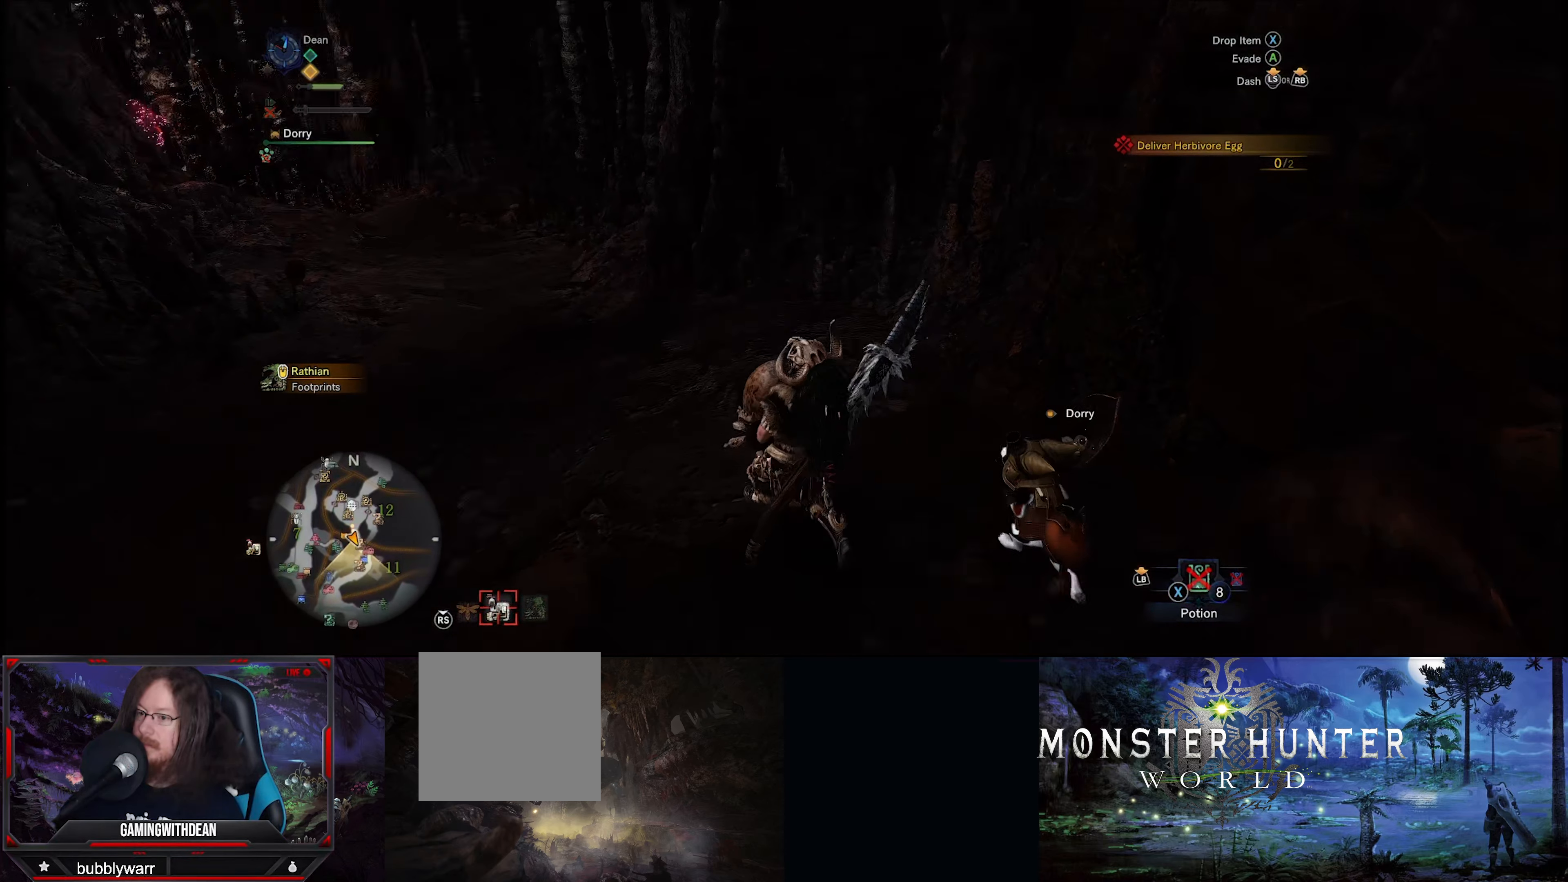
{"buttons": ["R1"], "left_stick": "up-left", "right_stick": "center", "events": [[350, "right_stick", "center"]]}
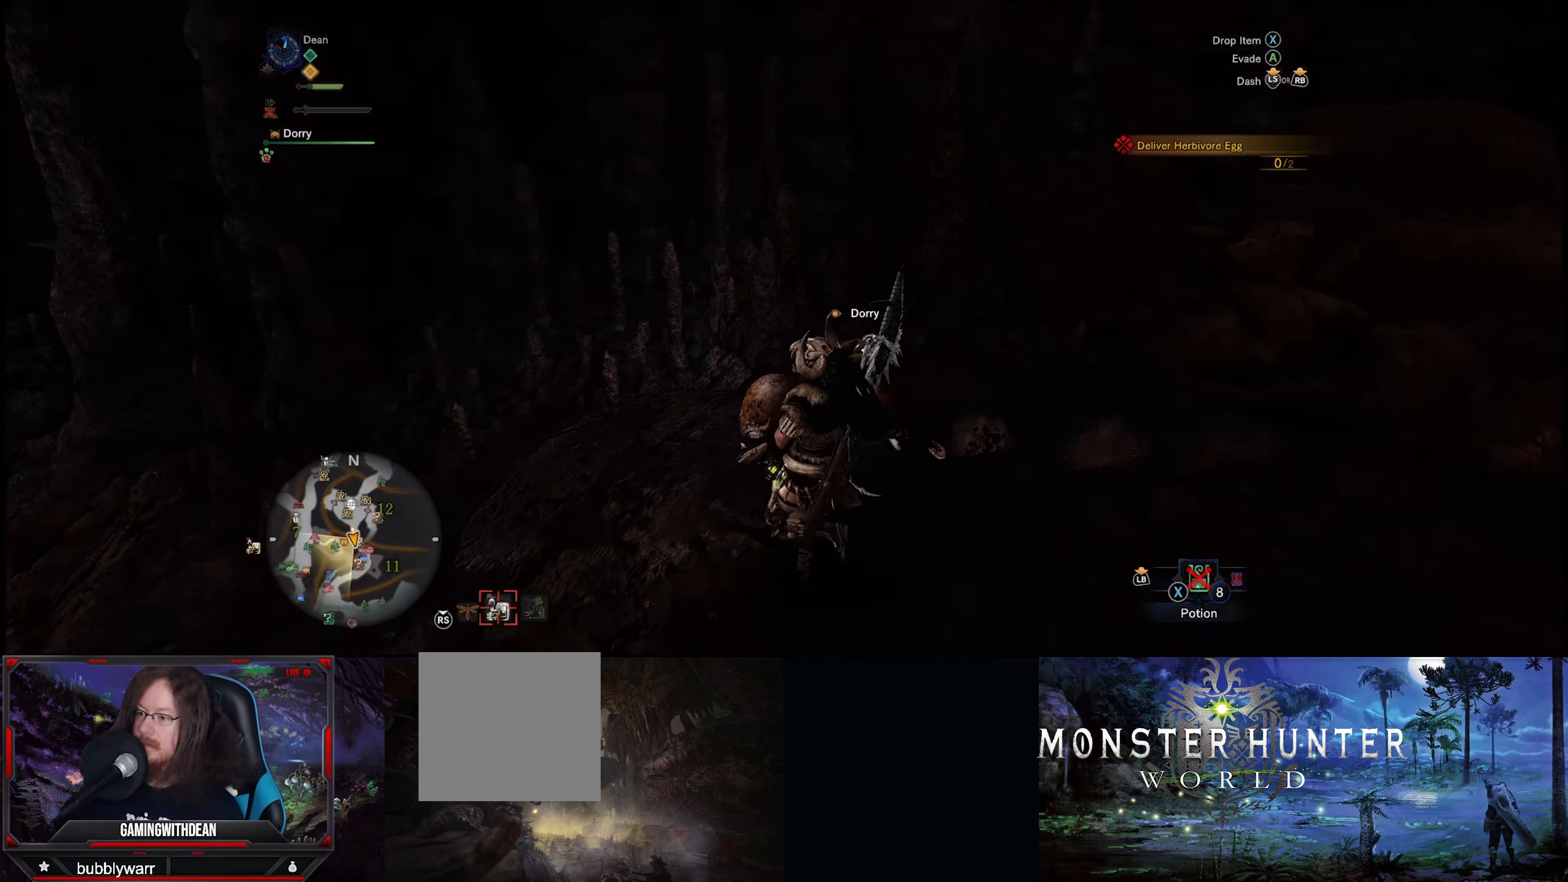
{"buttons": ["R1"], "left_stick": "up-left", "right_stick": "left", "events": [[283, "right_stick", "left"]]}
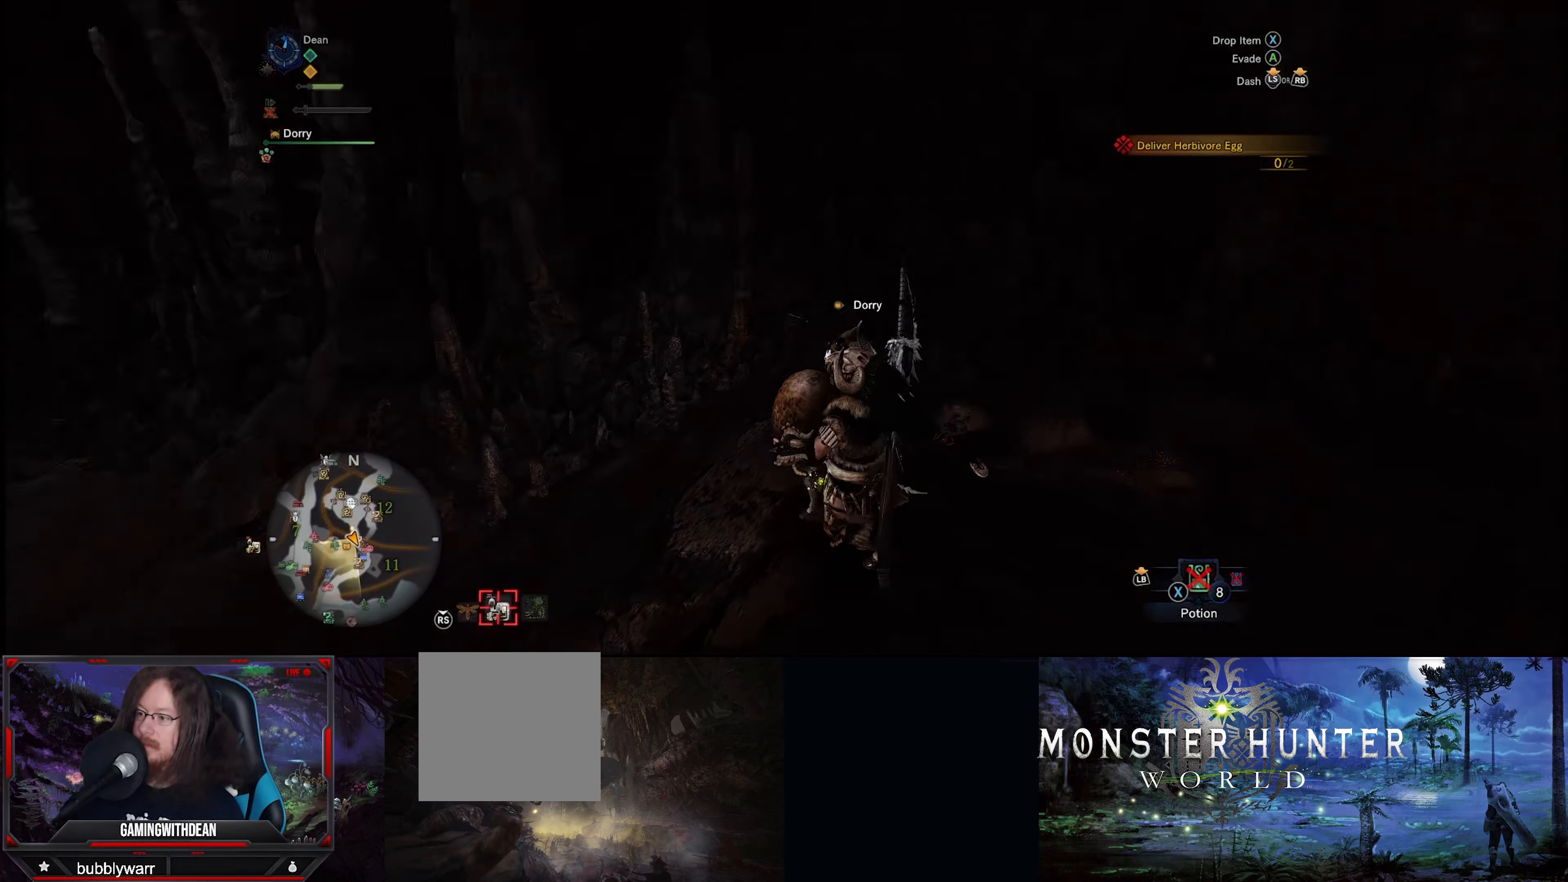
{"buttons": ["R1"], "left_stick": "up-left", "right_stick": "center", "events": [[133, "right_stick", "center"]]}
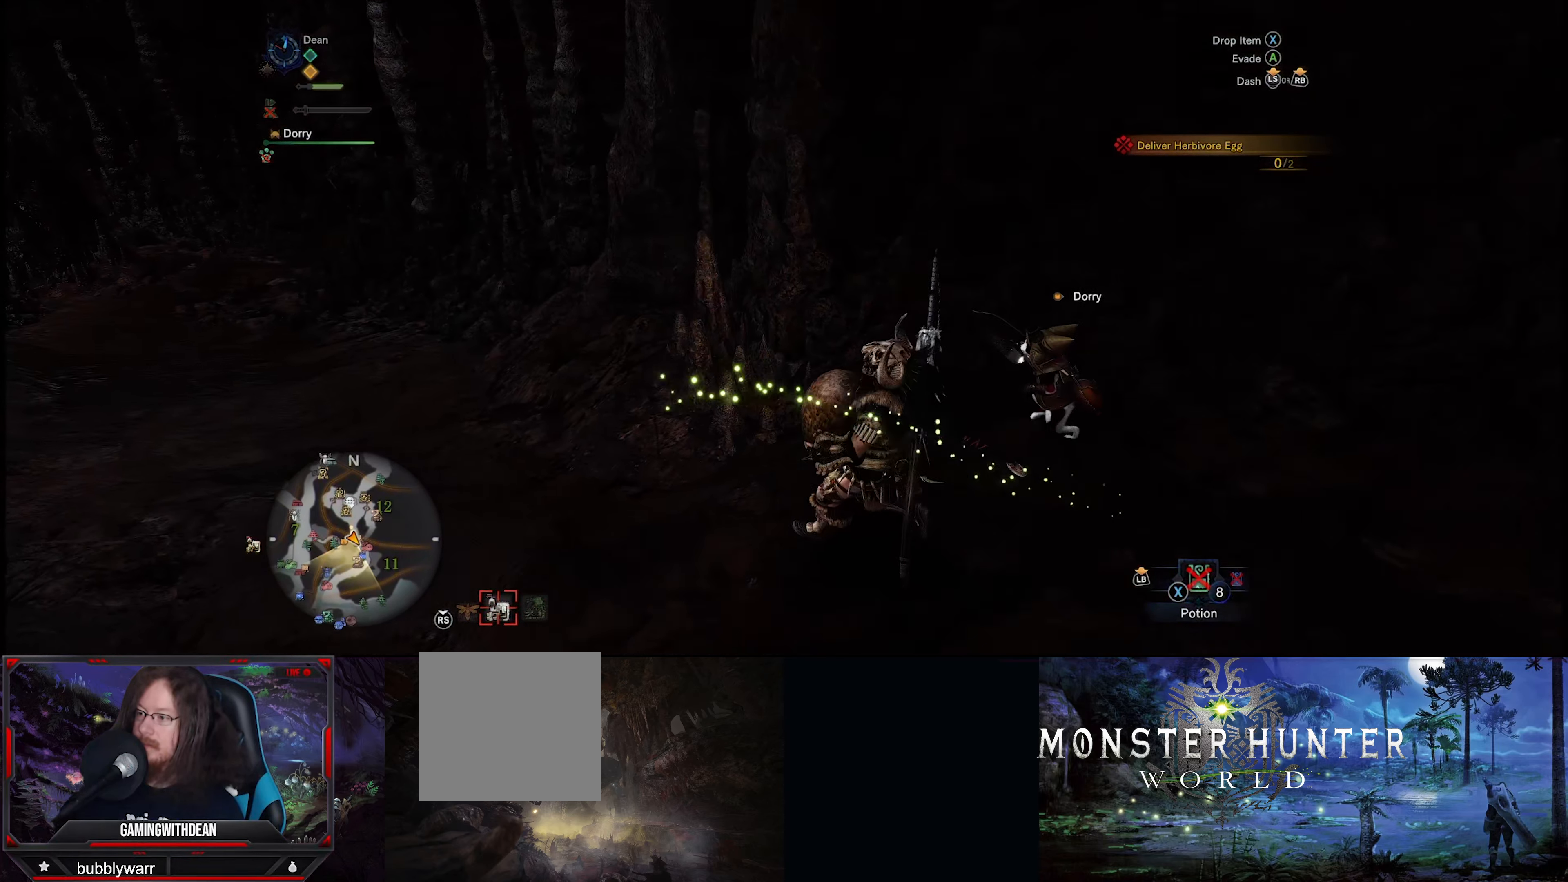
{"buttons": ["R1"], "left_stick": "up-left", "right_stick": "center", "events": []}
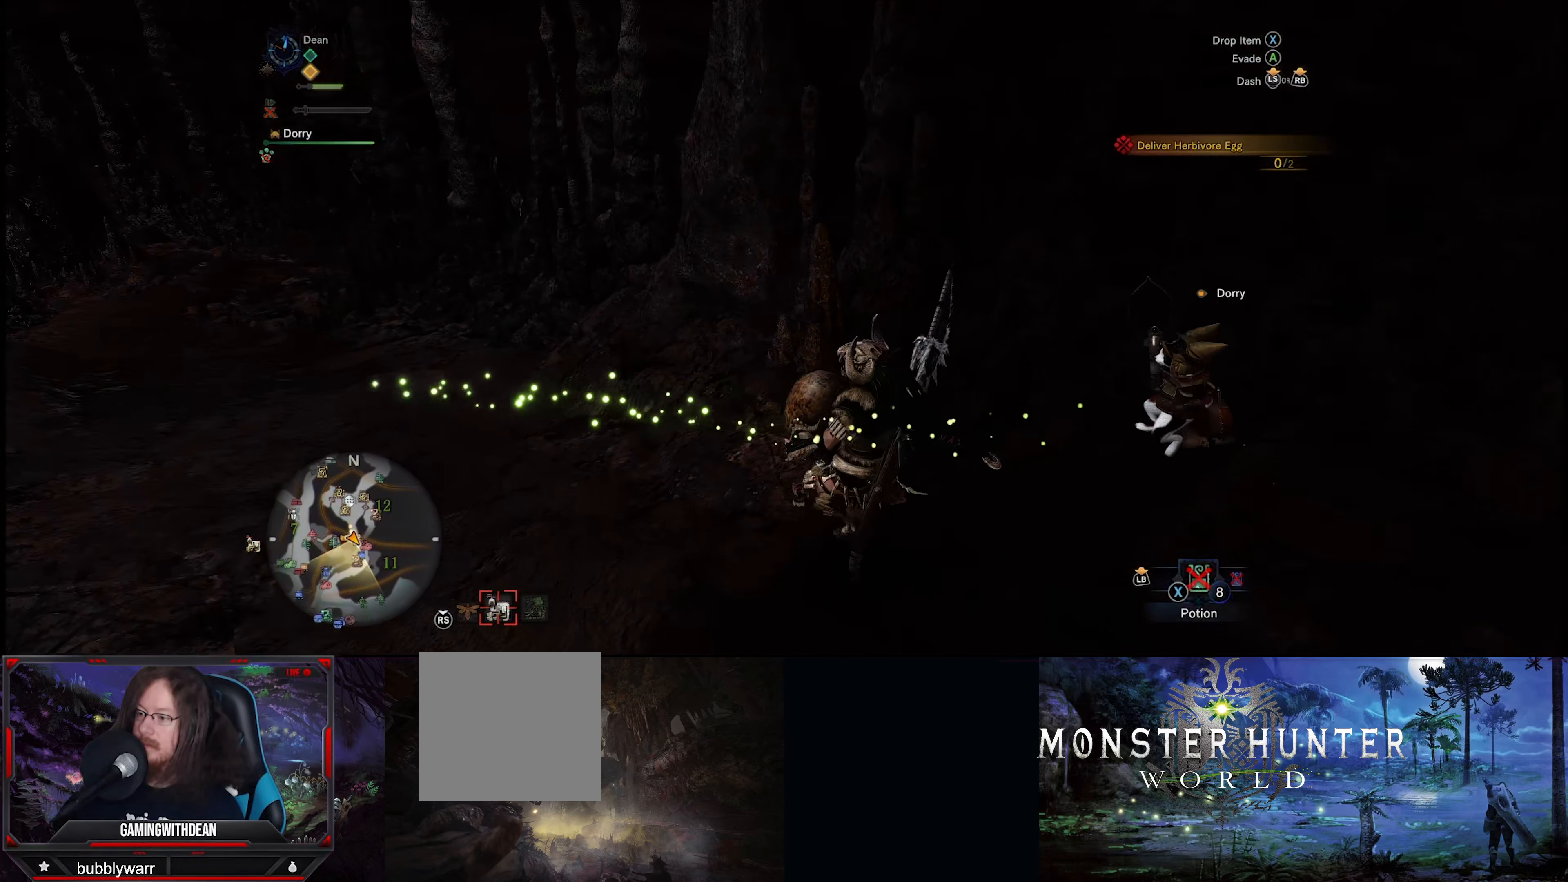
{"buttons": ["R1"], "left_stick": "up-left", "right_stick": "left", "events": [[200, "right_stick", "left"]]}
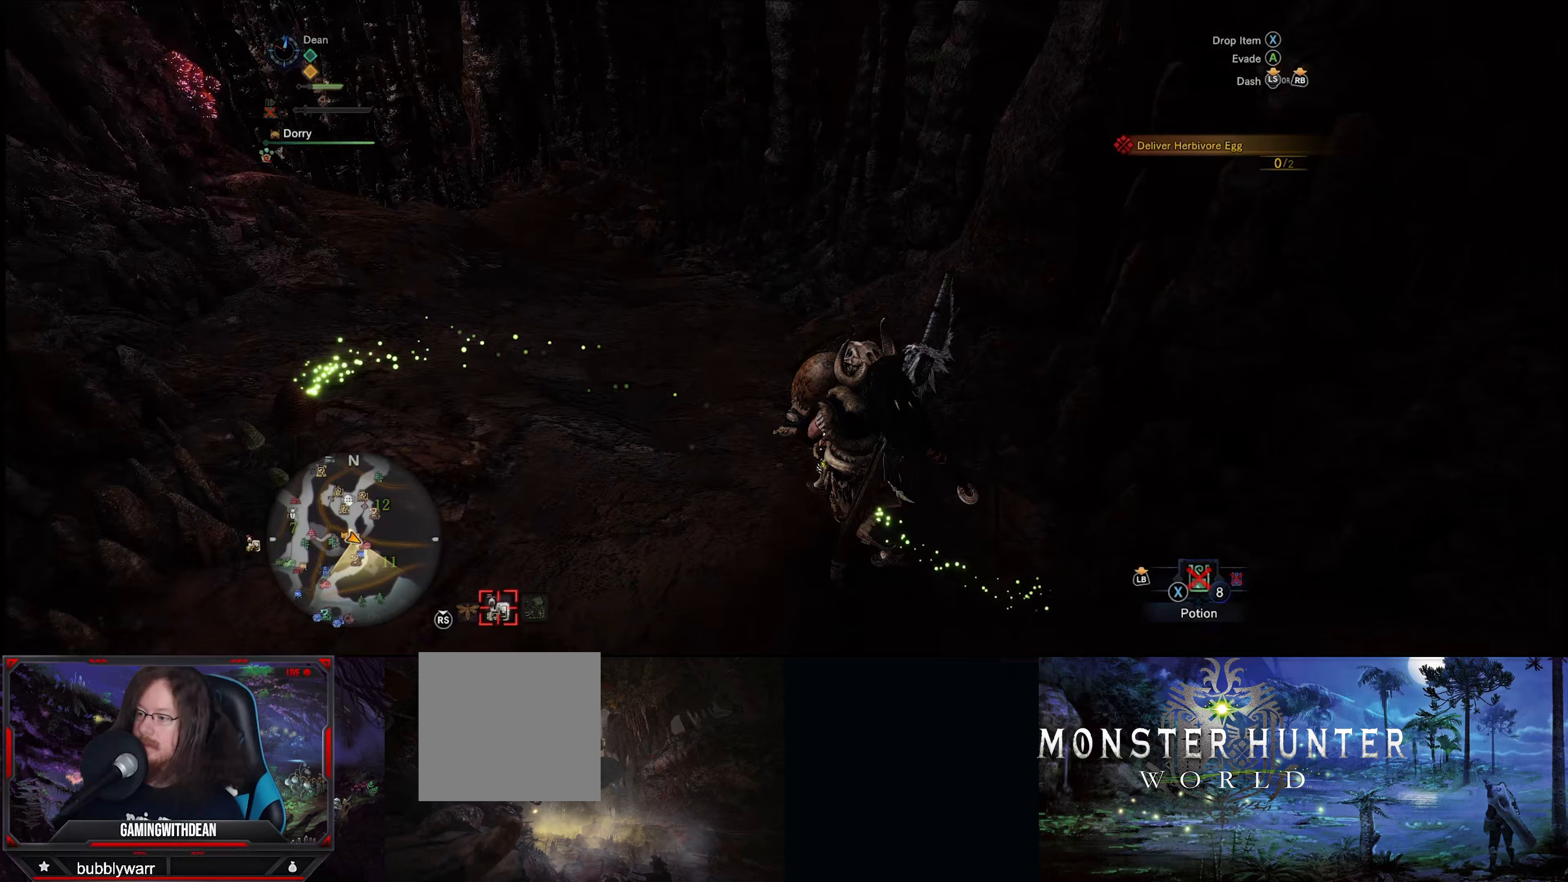
{"buttons": ["R1"], "left_stick": "up-left", "right_stick": "center", "events": [[100, "right_stick", "center"]]}
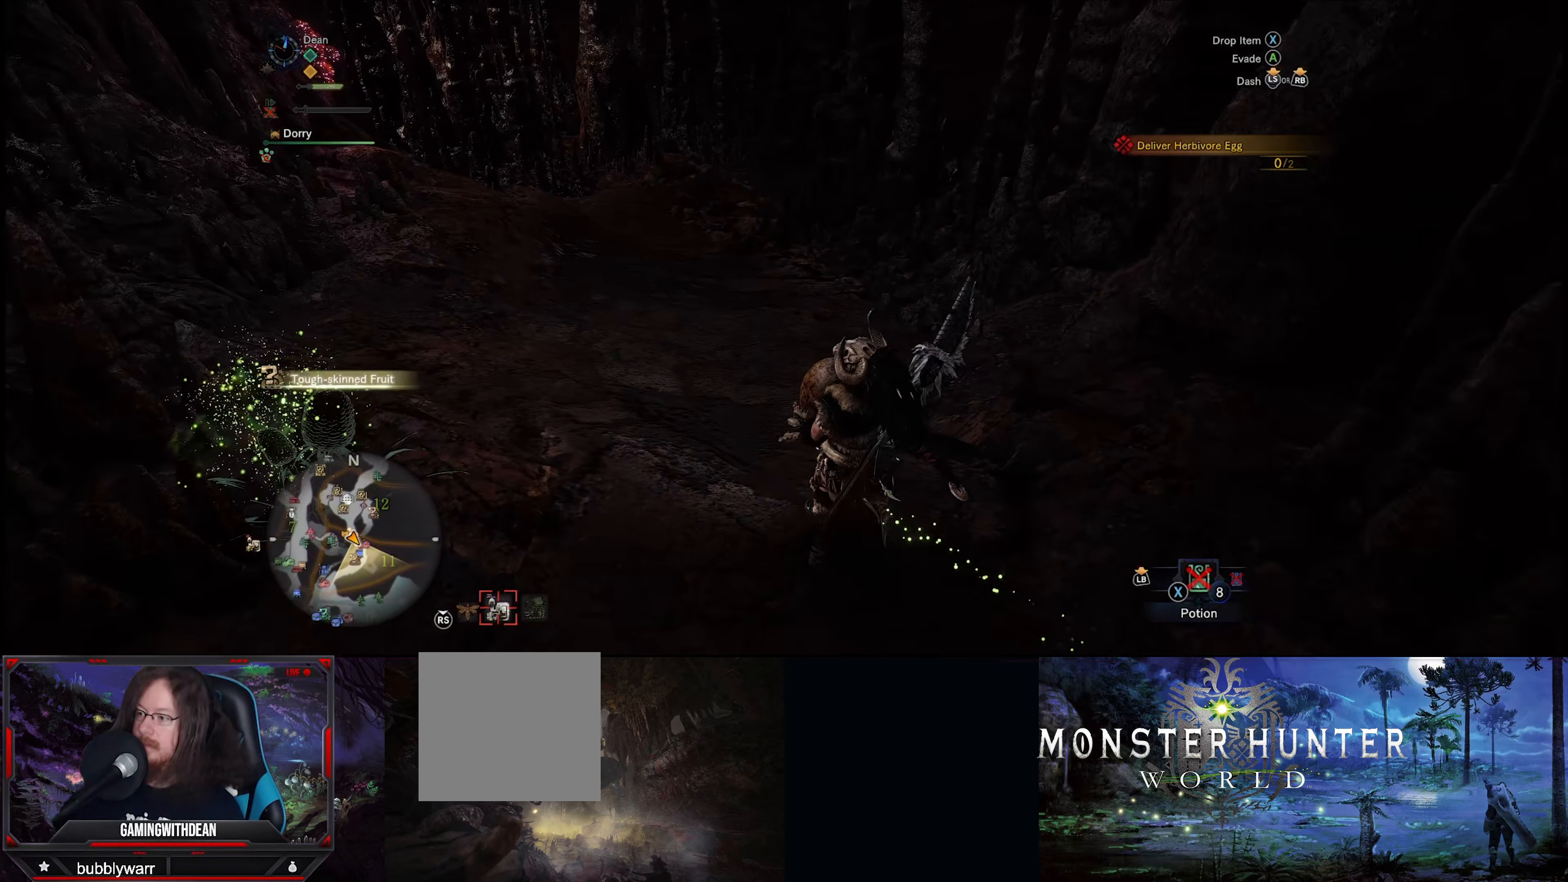
{"buttons": ["R1"], "left_stick": "up-left", "right_stick": "center", "events": []}
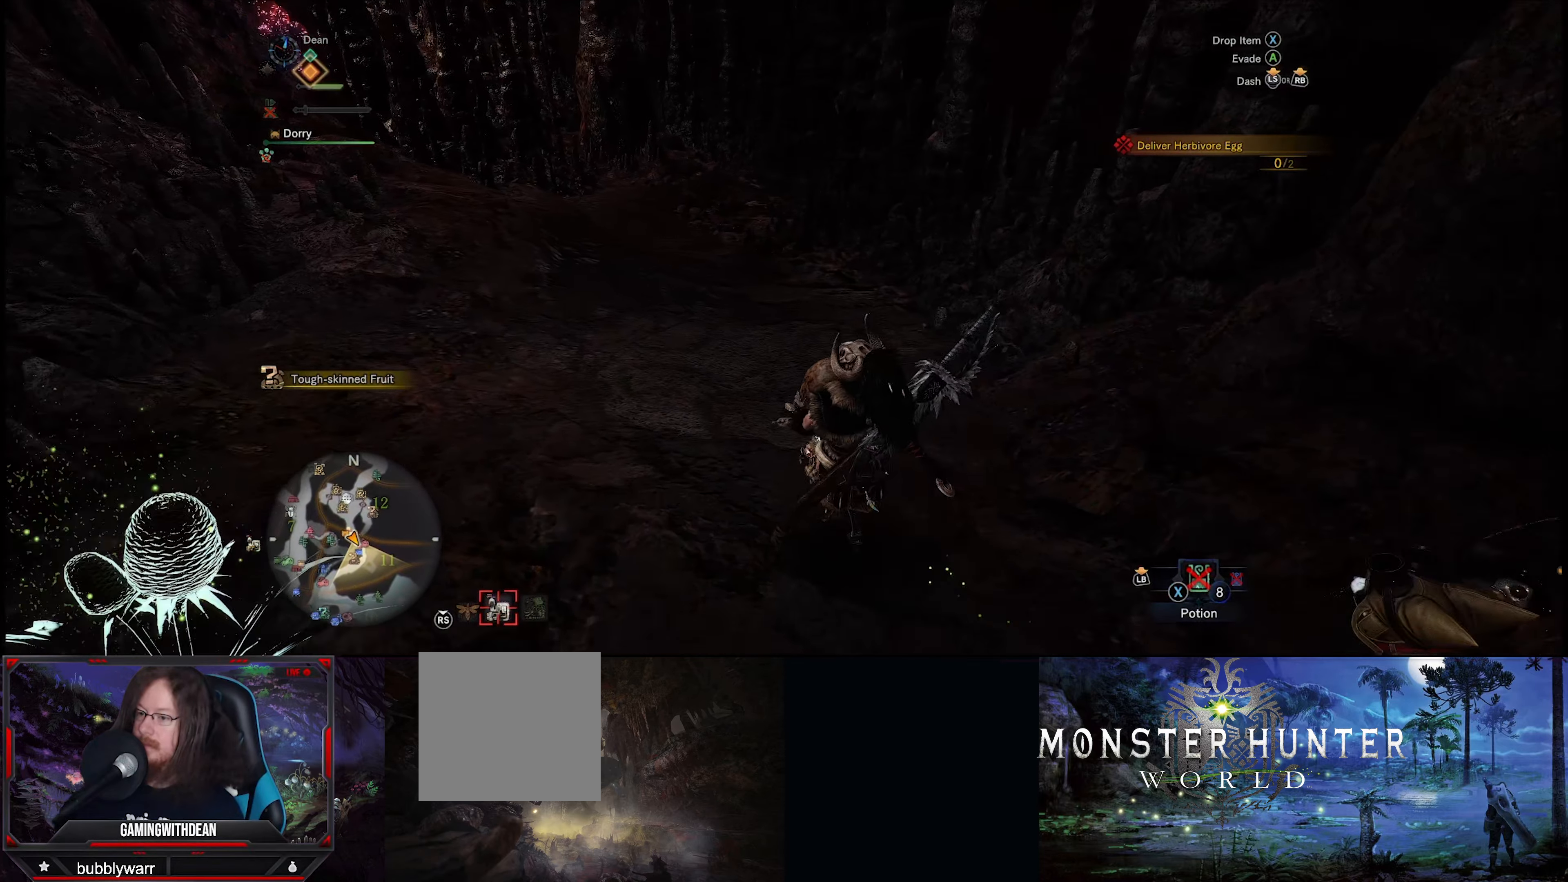
{"buttons": ["R1"], "left_stick": "up-left", "right_stick": "right", "events": [[333, "right_stick", "right"]]}
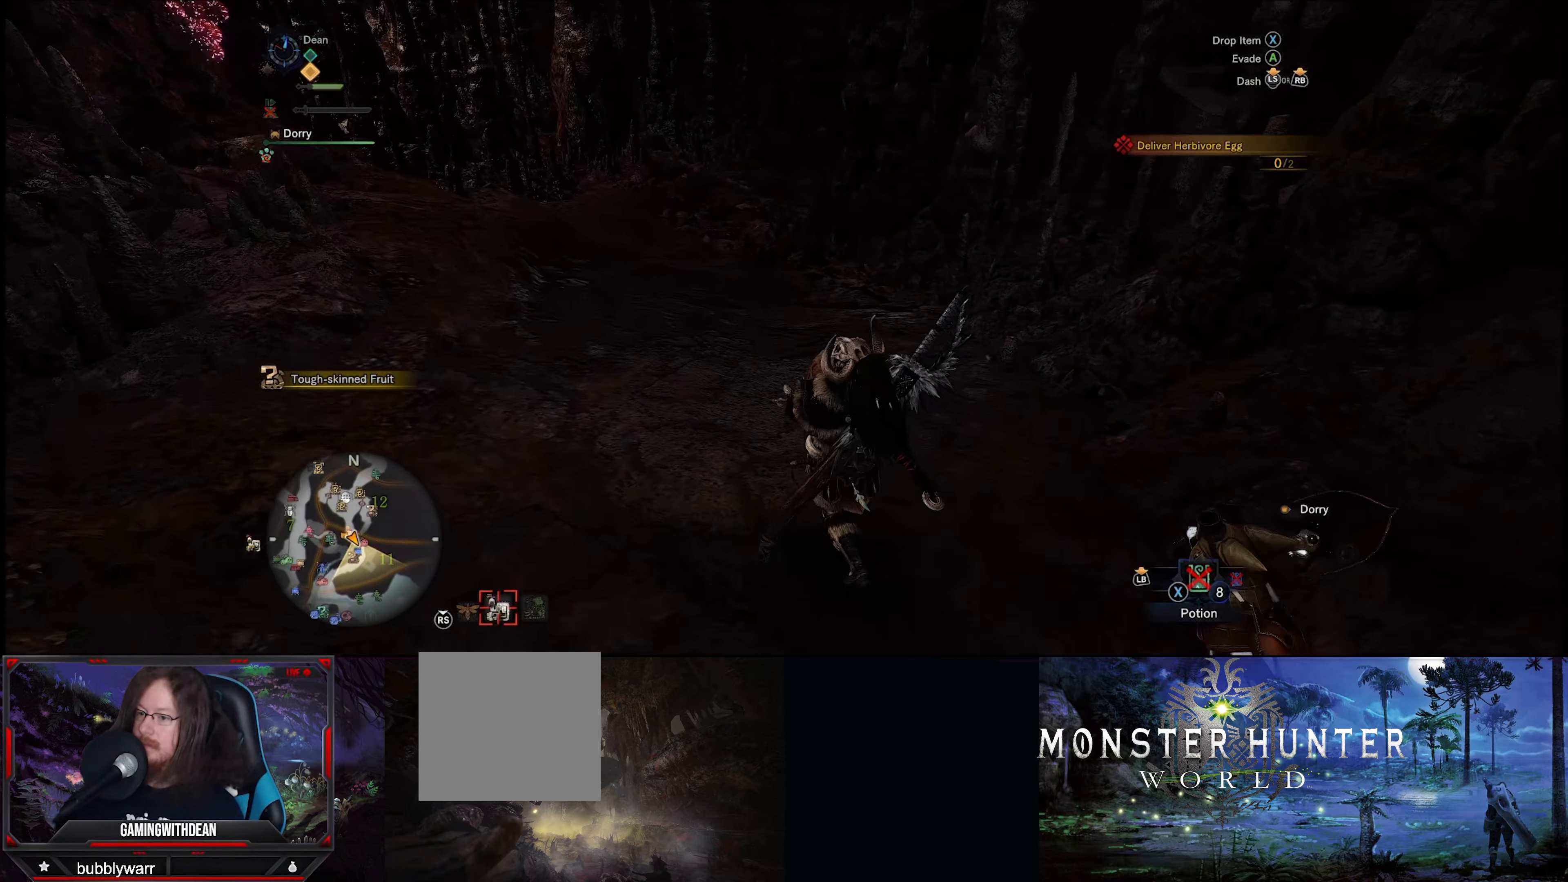
{"buttons": ["R1"], "left_stick": "up-left", "right_stick": "right", "events": []}
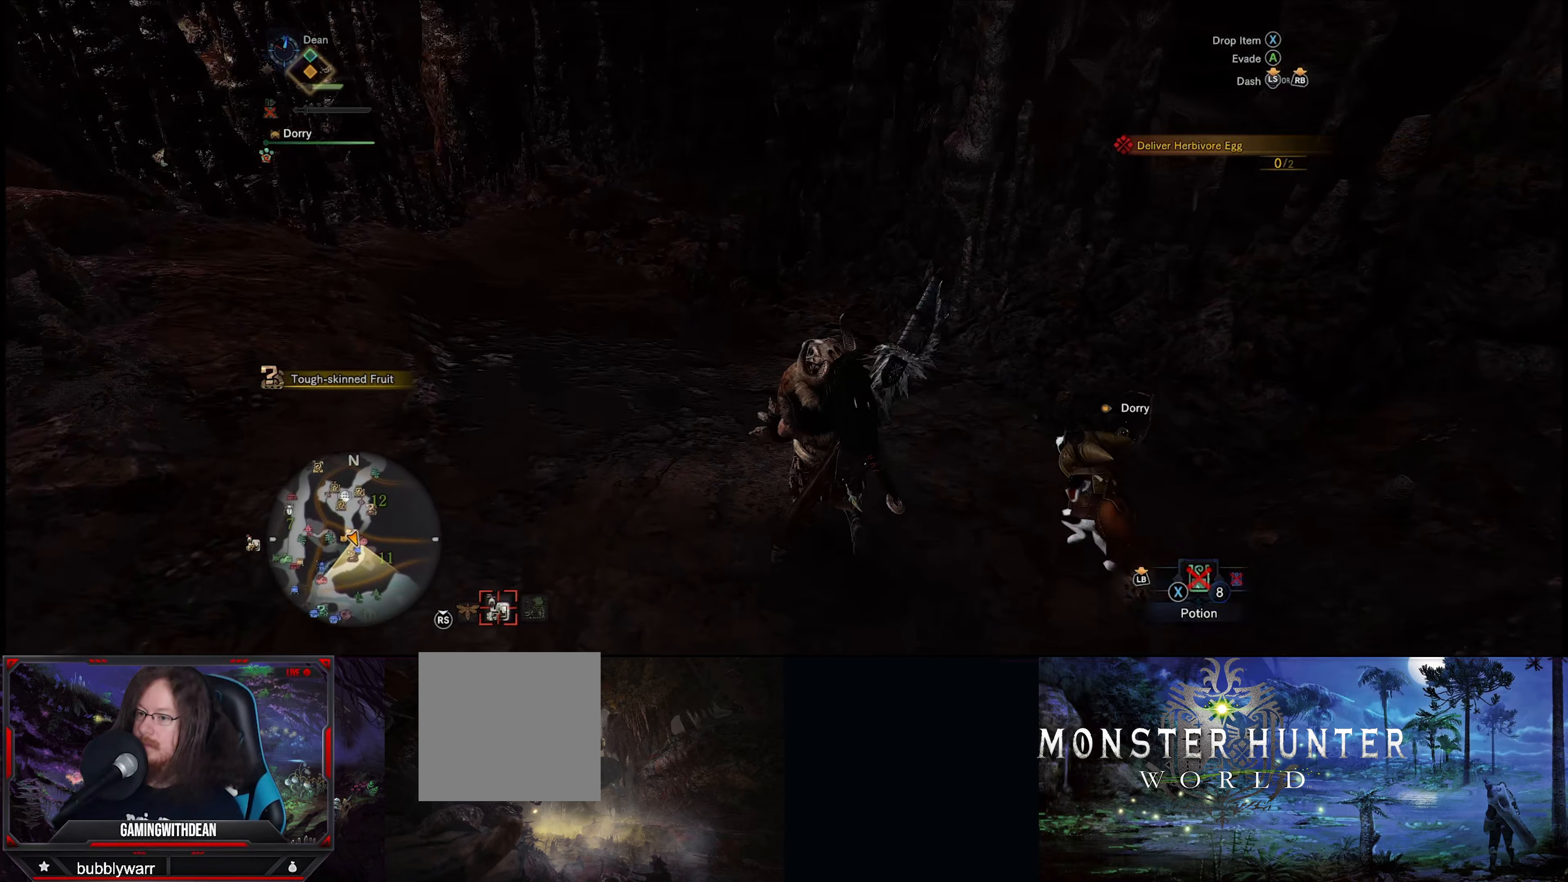
{"buttons": ["R1"], "left_stick": "up-left", "right_stick": "right", "events": []}
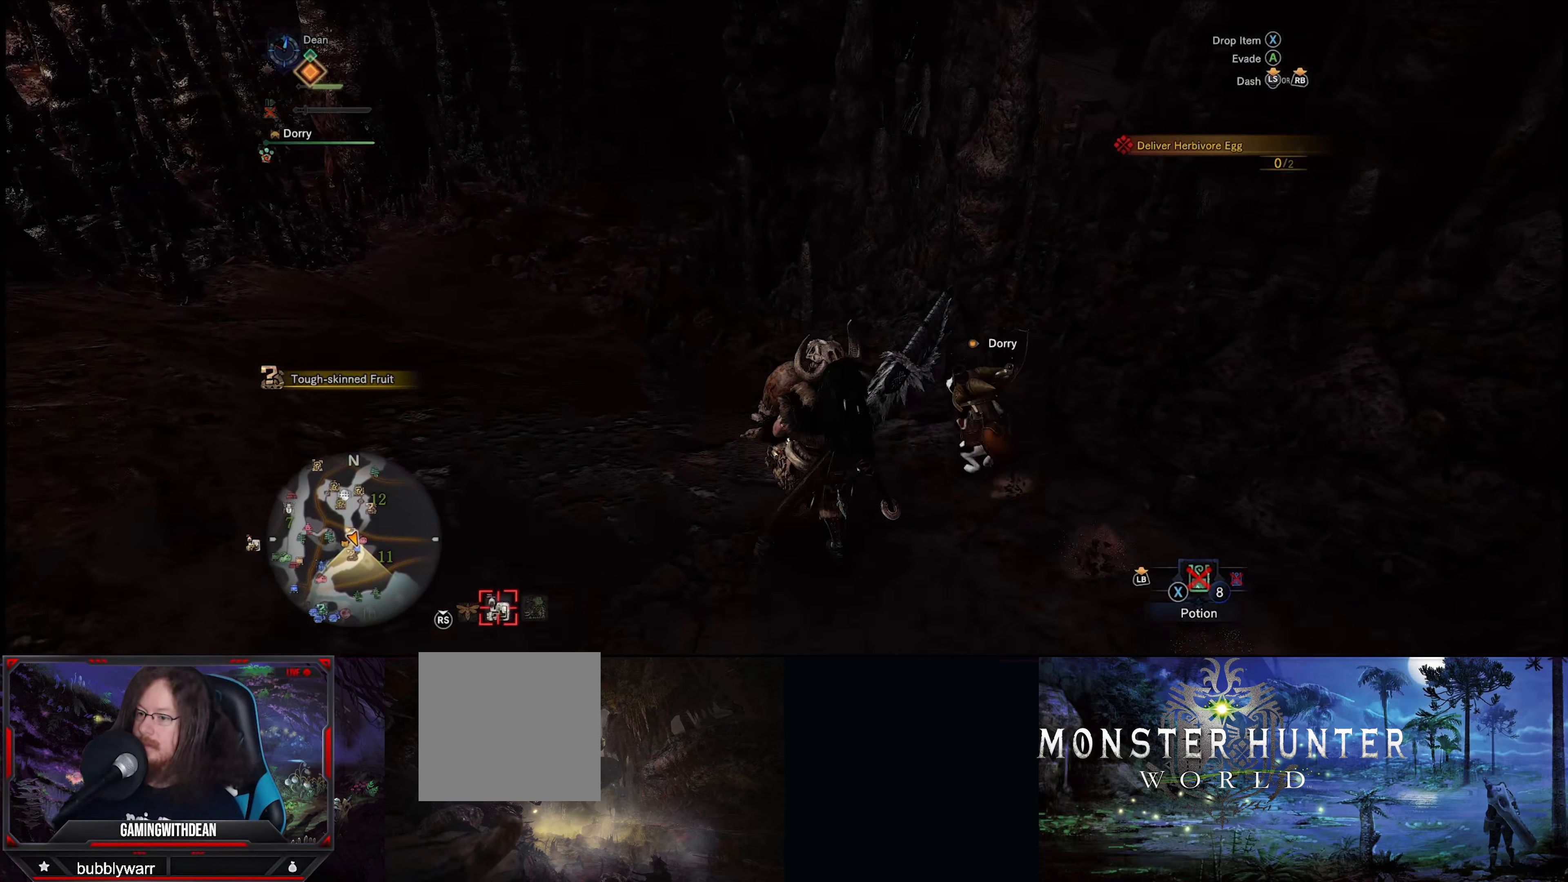
{"buttons": ["R1"], "left_stick": "up-left", "right_stick": "center", "events": [[183, "right_stick", "center"]]}
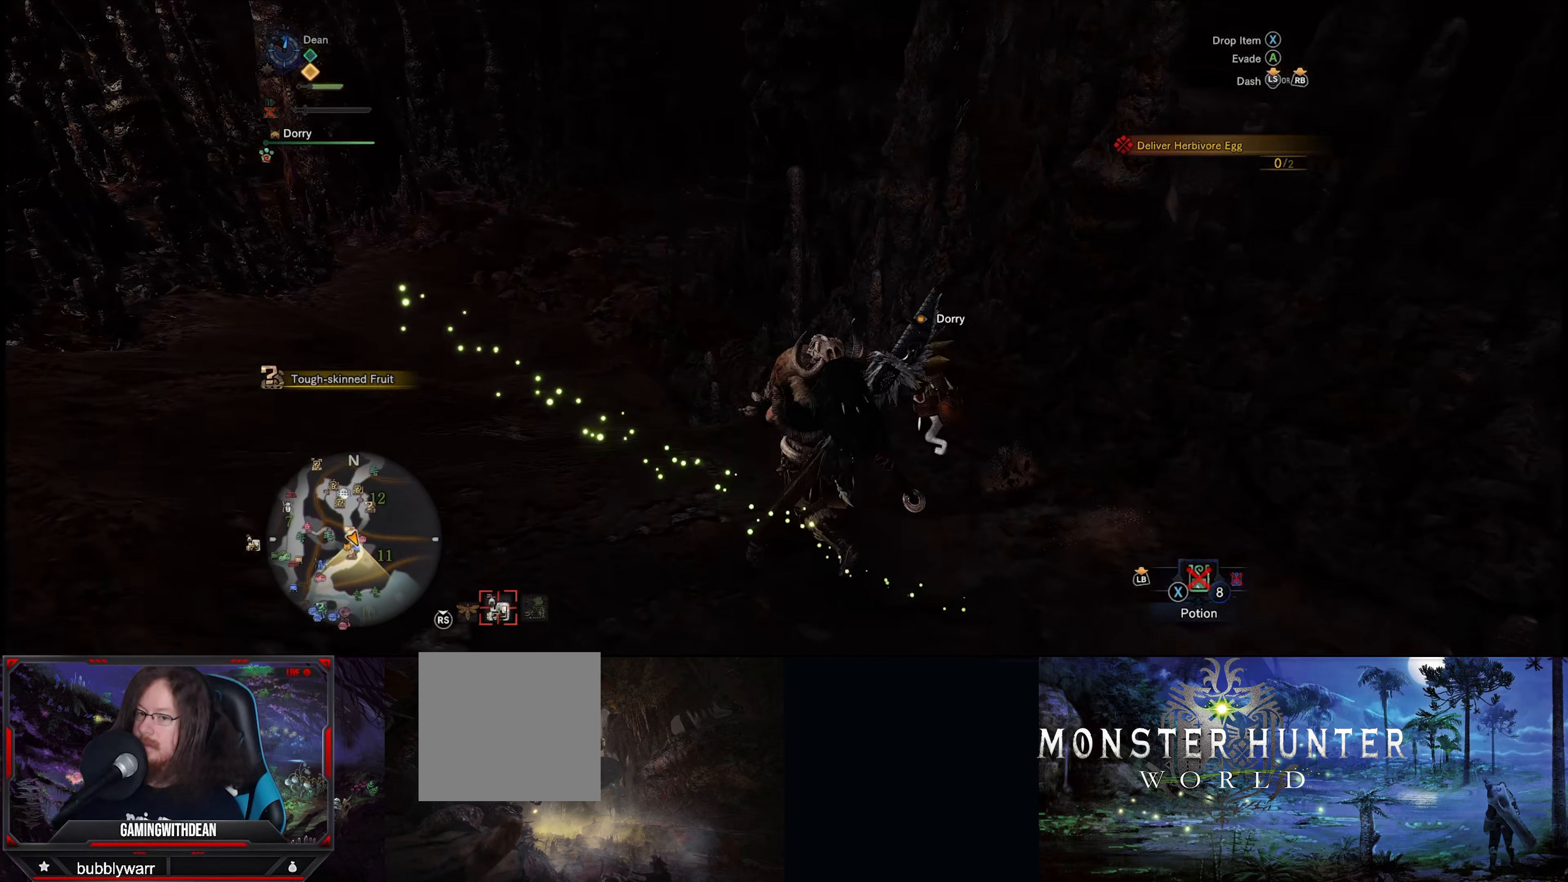
{"buttons": ["R1"], "left_stick": "up-left", "right_stick": "center", "events": []}